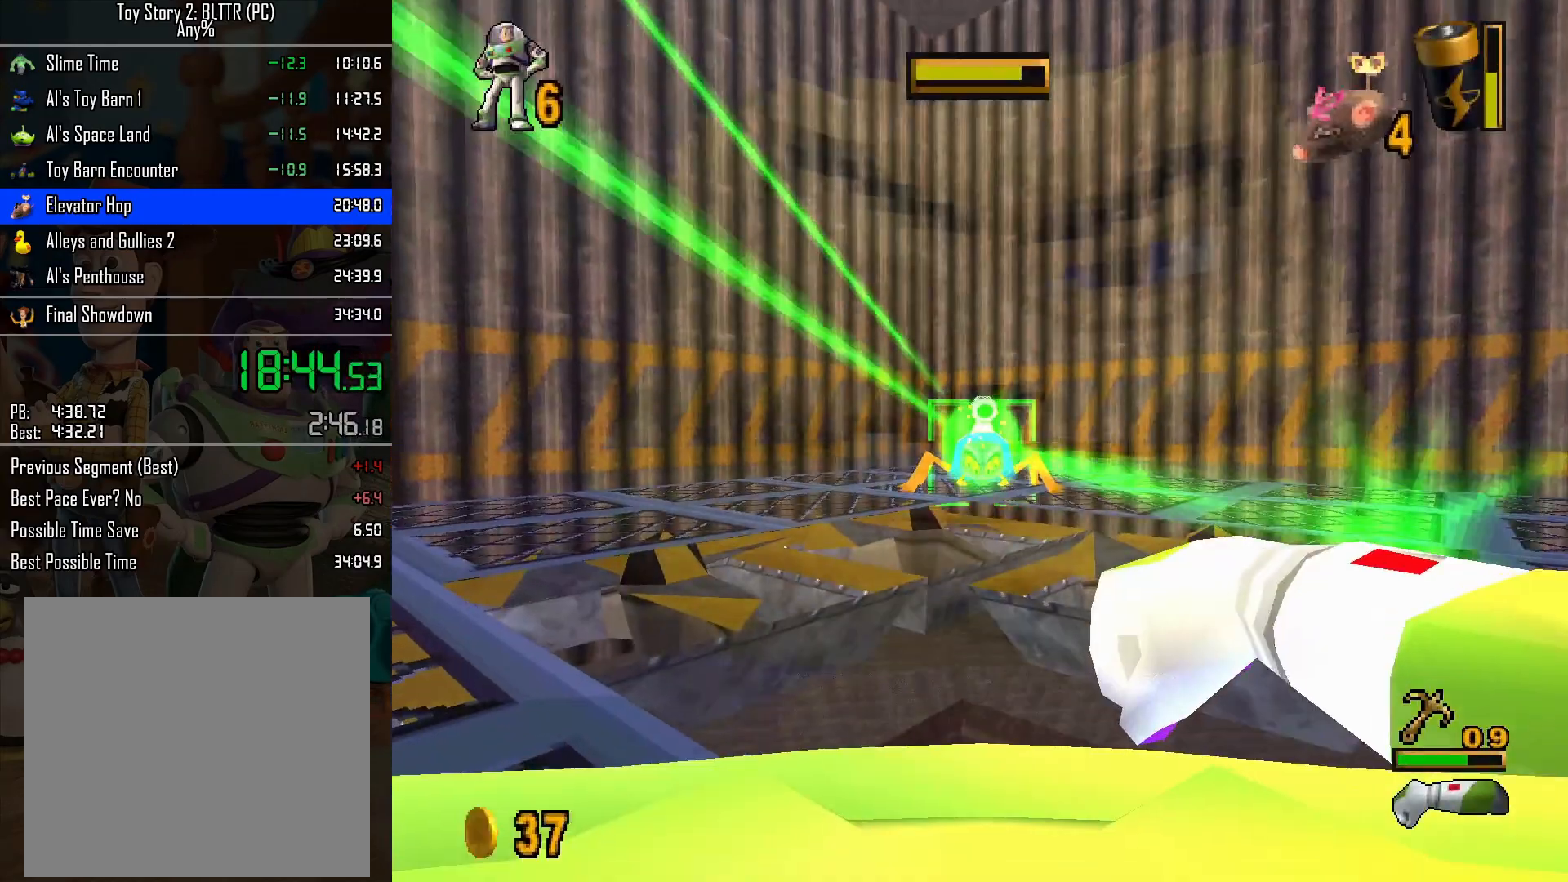
Gameplay with a controller (Nintendo layout); each line is a JSON object with the inputs held at the frame after it. "events" lists button and stick changes between this image and that frame as [ms after this image, input, new state], when the widget could be followed in between. Not read: L3 R3.
{"buttons": ["L2"], "left_stick": "center", "right_stick": "center", "events": []}
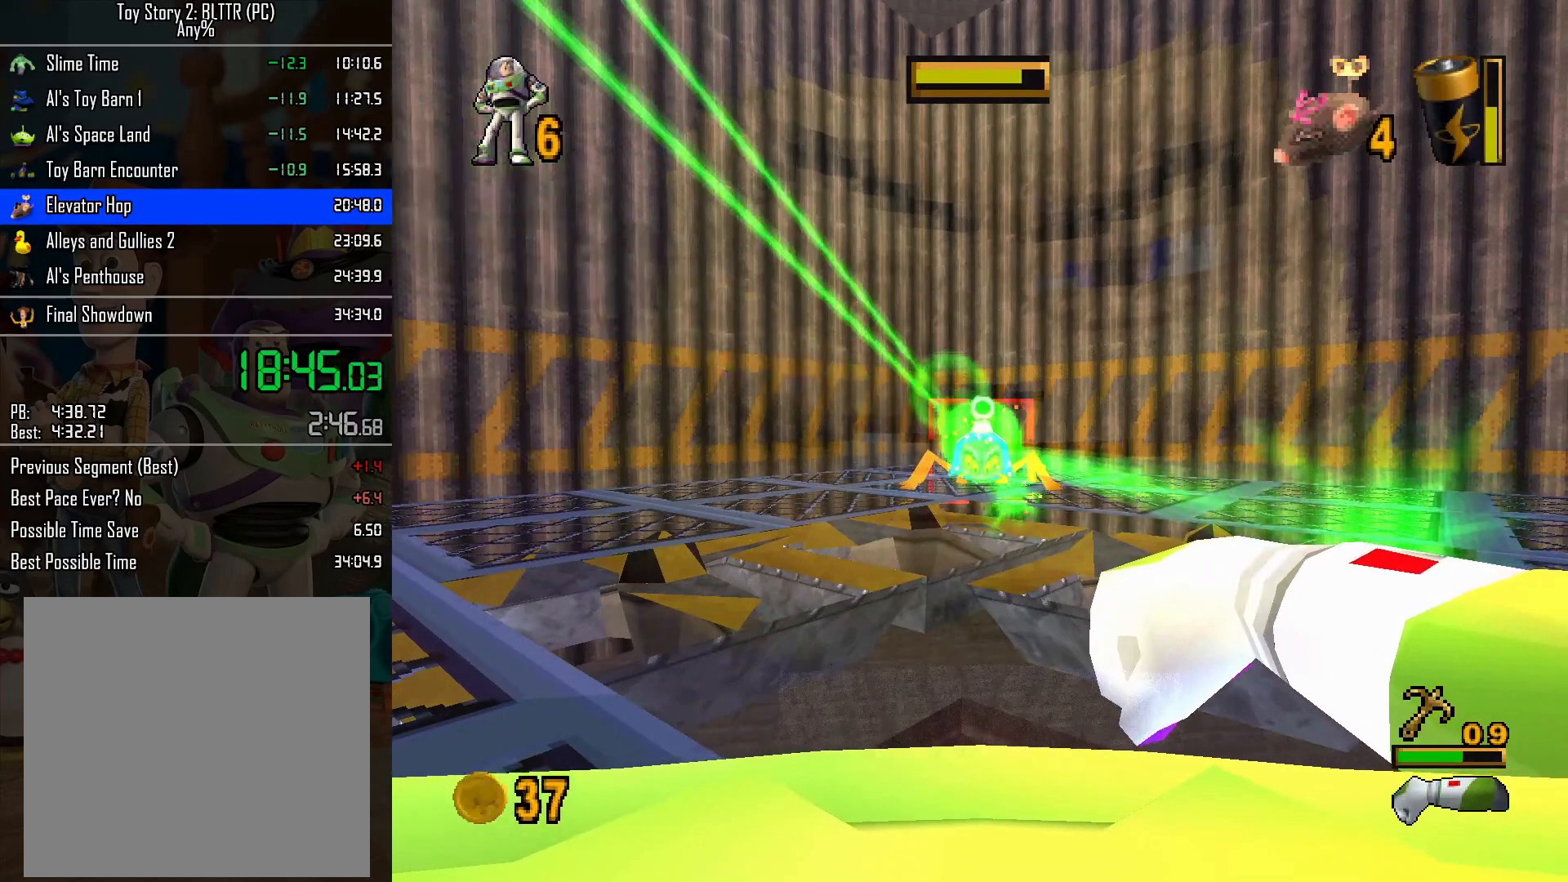
{"buttons": ["L2"], "left_stick": "center", "right_stick": "center", "events": []}
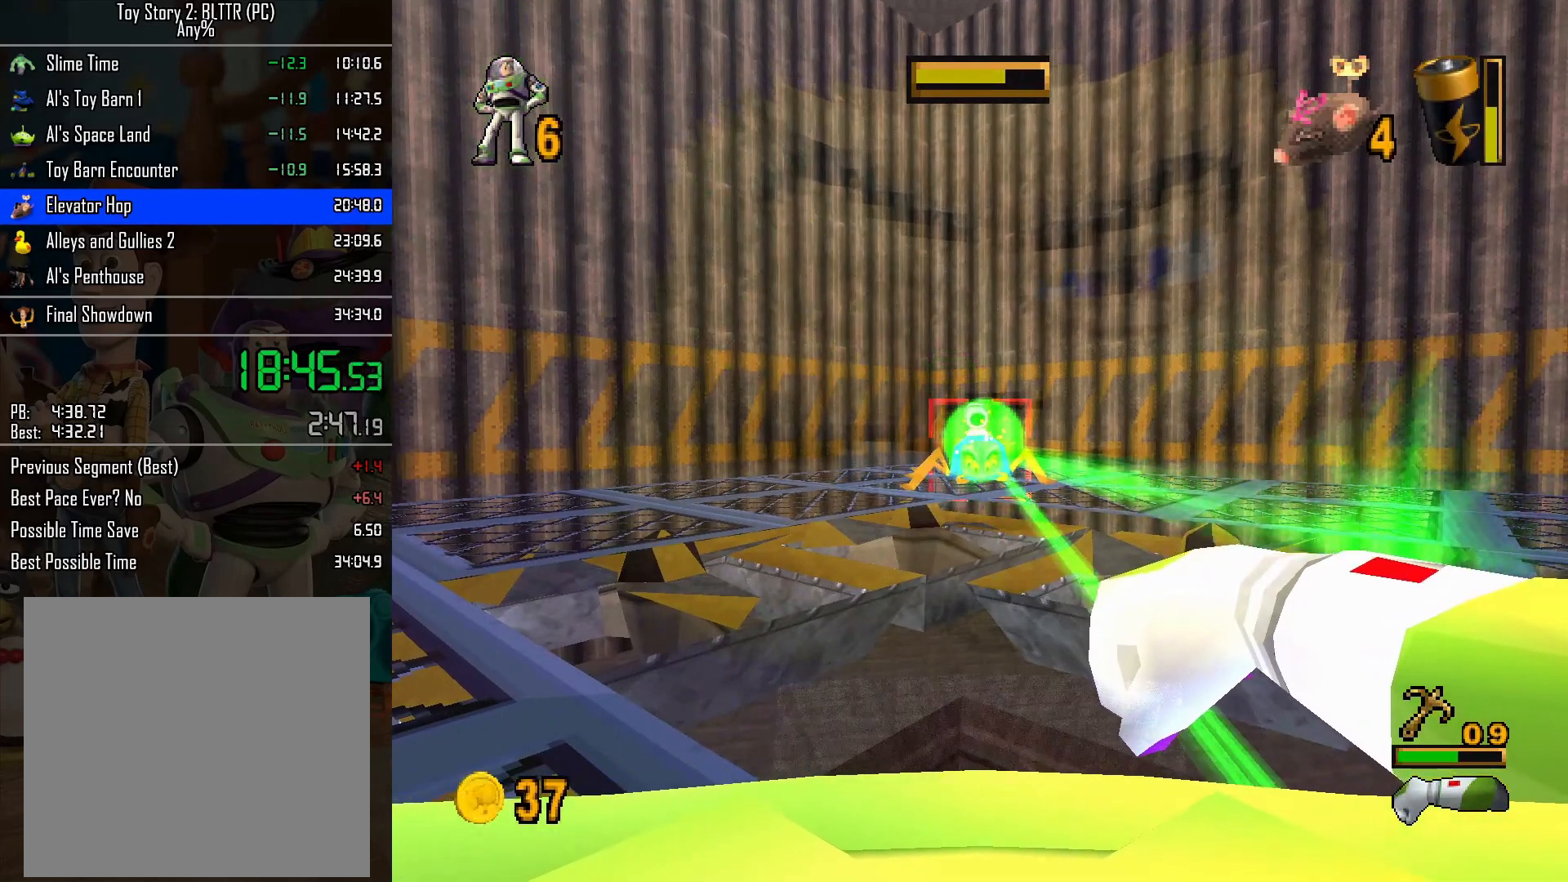
{"buttons": ["L2"], "left_stick": "center", "right_stick": "center", "events": []}
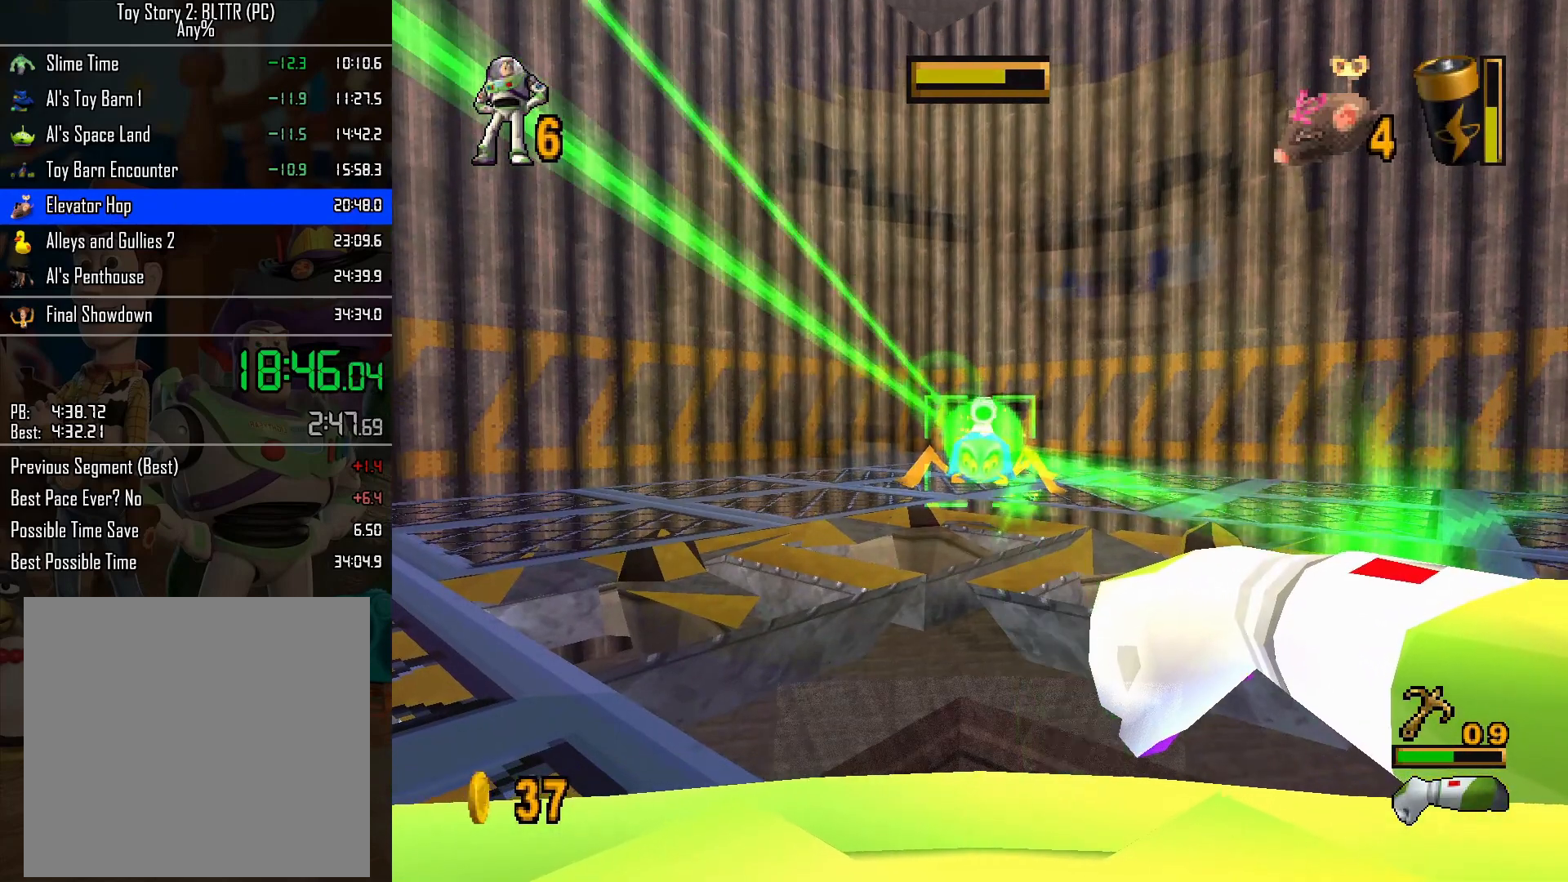
{"buttons": ["L2"], "left_stick": "center", "right_stick": "center", "events": []}
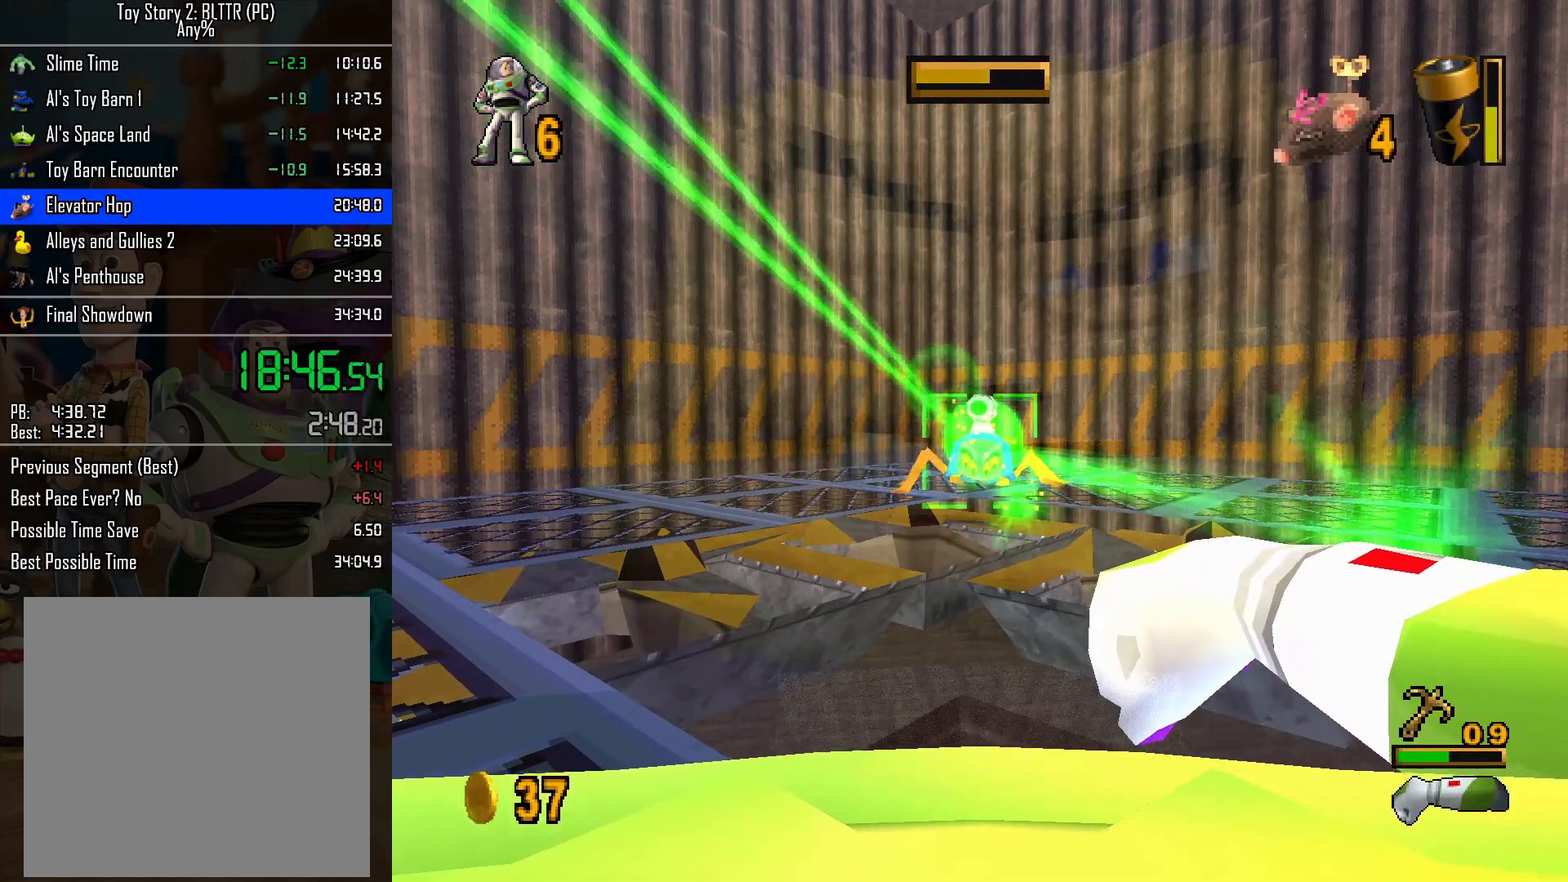
{"buttons": ["L2"], "left_stick": "center", "right_stick": "center", "events": []}
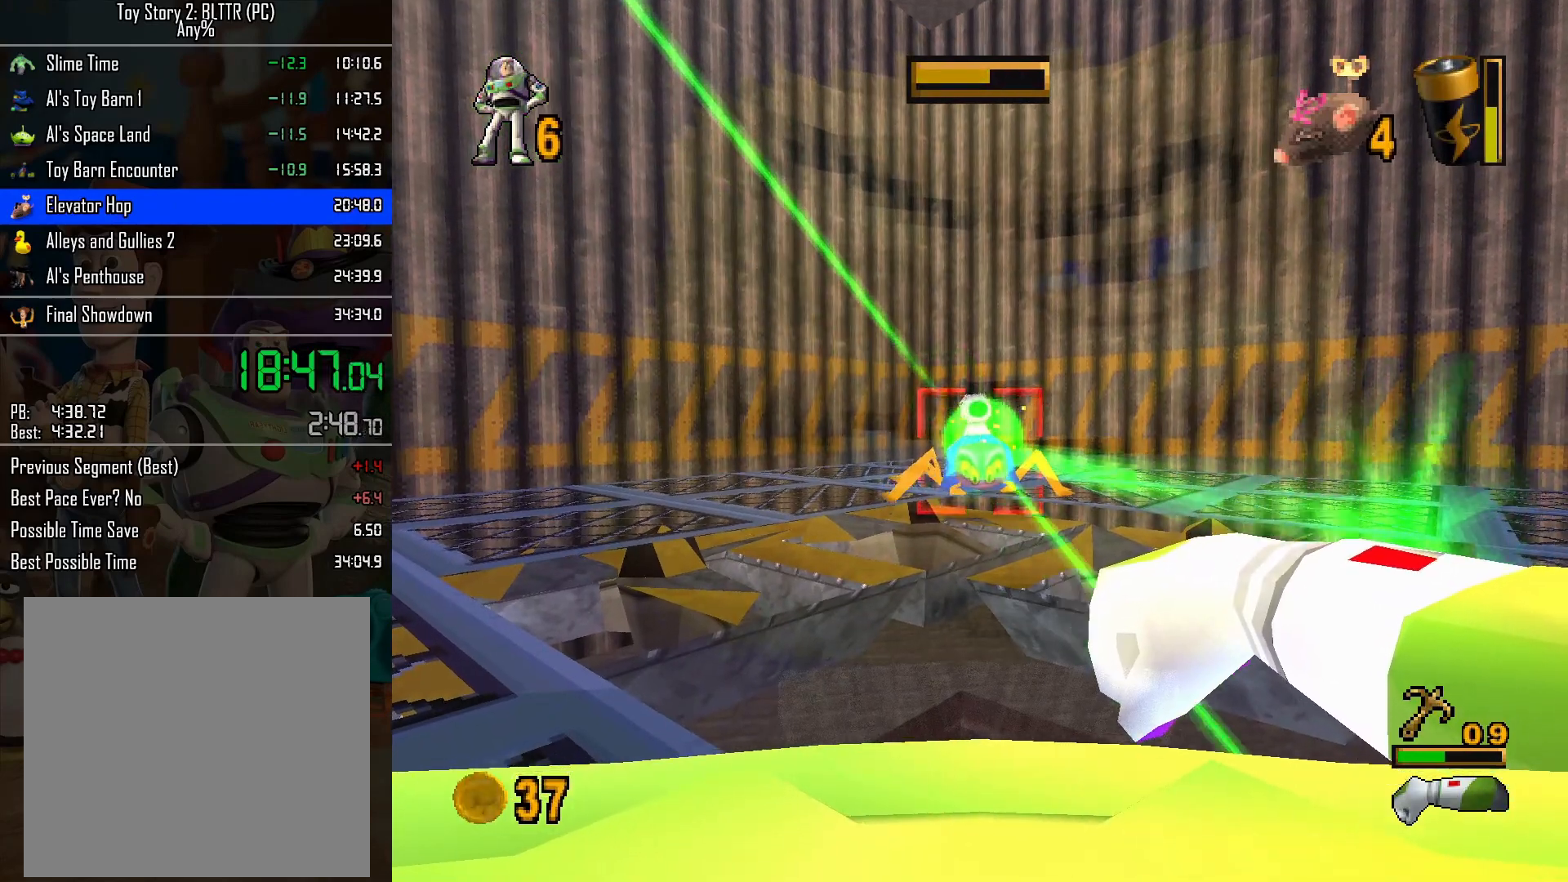
{"buttons": ["L2"], "left_stick": "center", "right_stick": "center", "events": []}
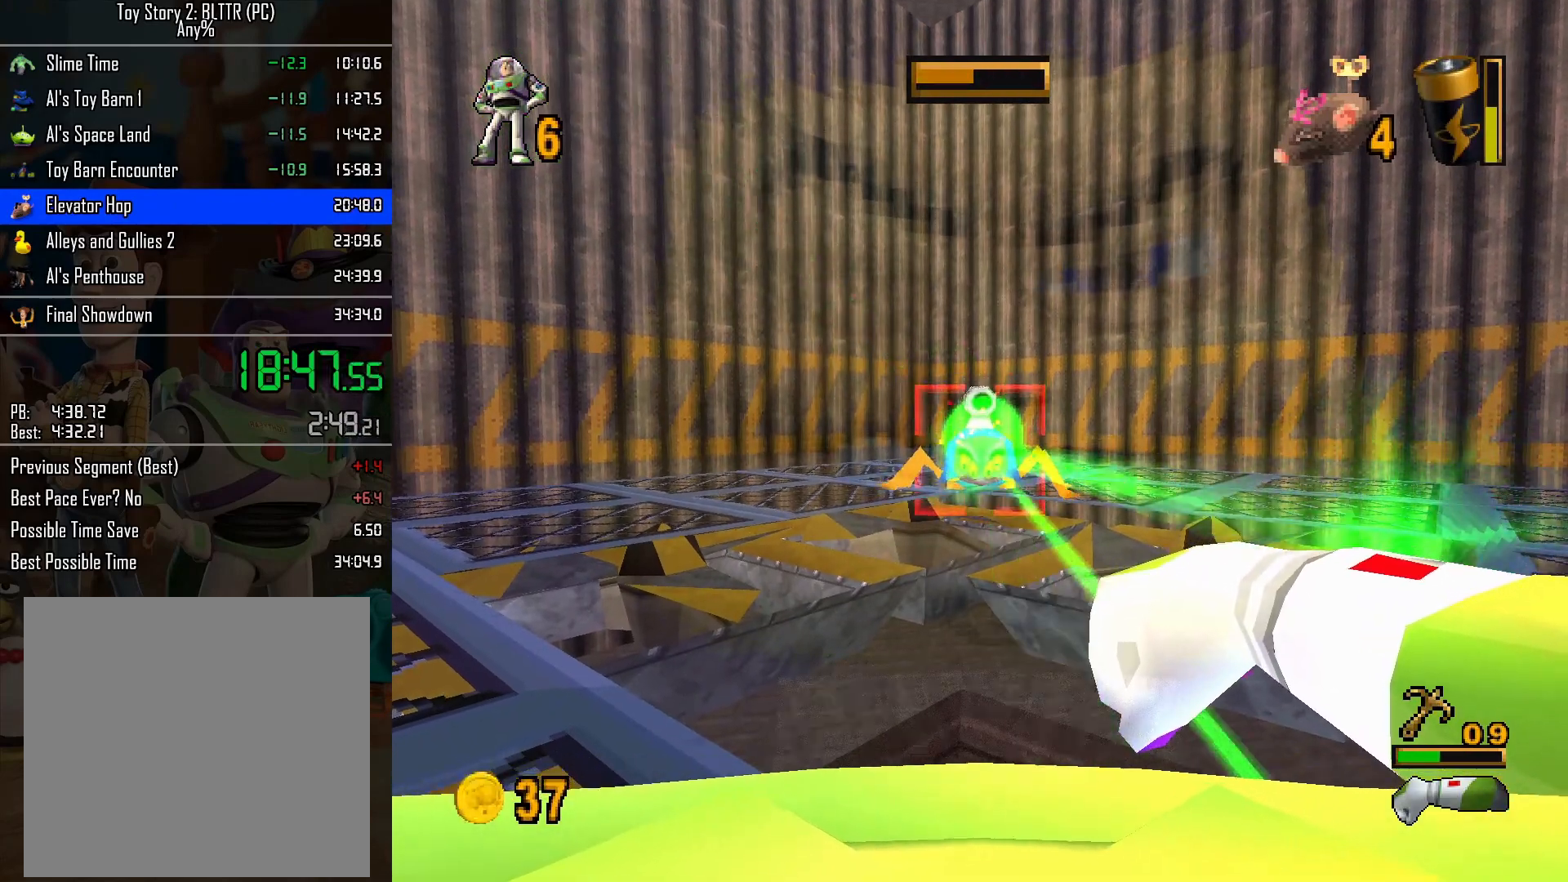
{"buttons": ["L2"], "left_stick": "center", "right_stick": "center", "events": []}
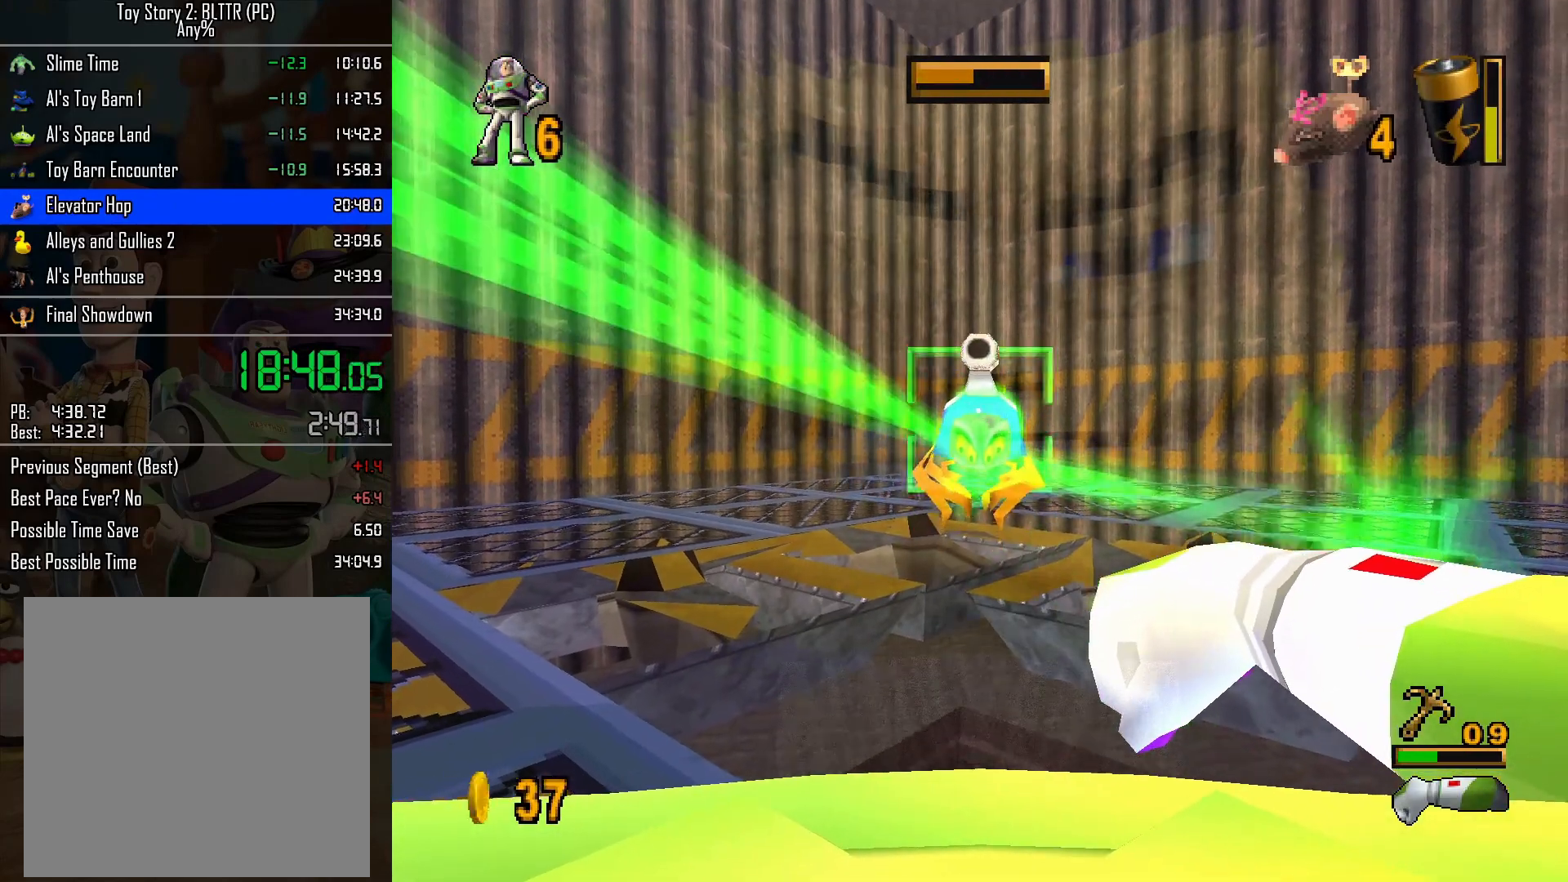
{"buttons": ["L2"], "left_stick": "center", "right_stick": "center", "events": []}
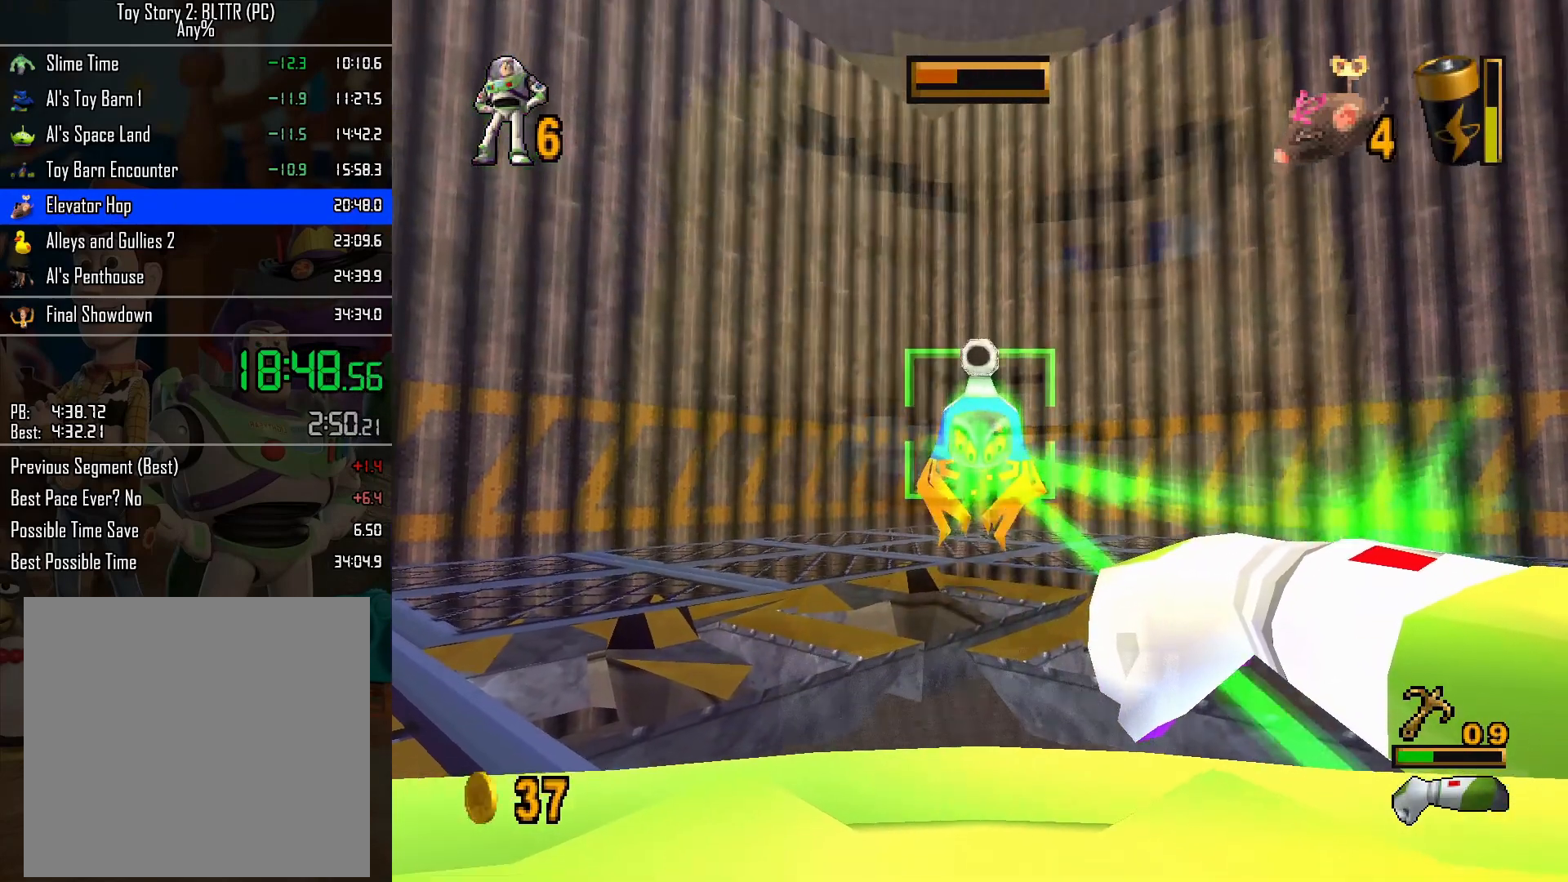
{"buttons": ["L2"], "left_stick": "center", "right_stick": "center", "events": []}
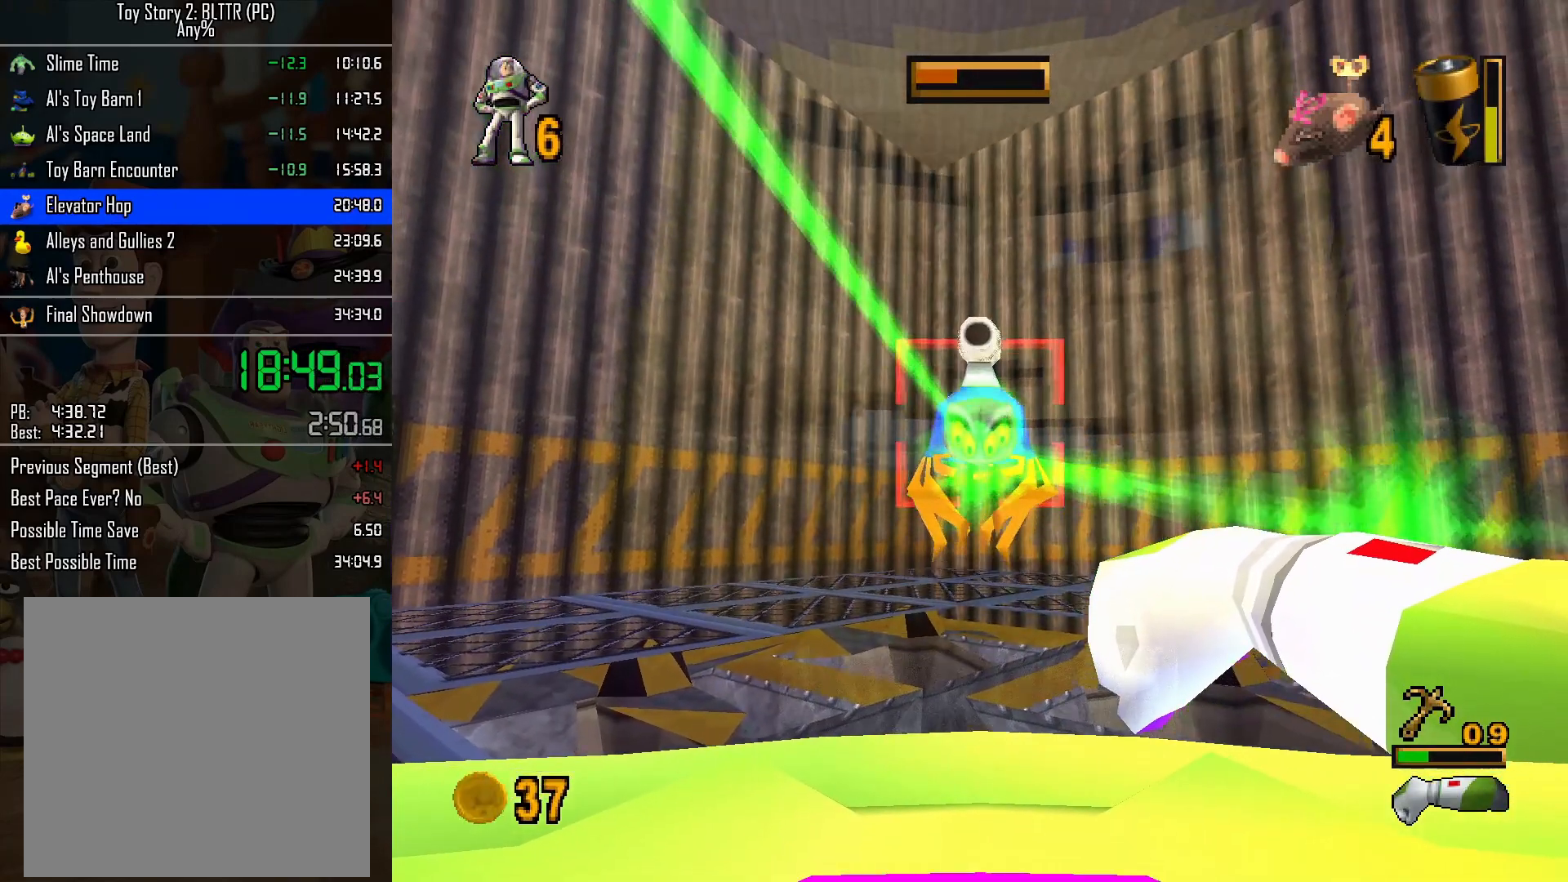
{"buttons": ["L2"], "left_stick": "center", "right_stick": "center", "events": []}
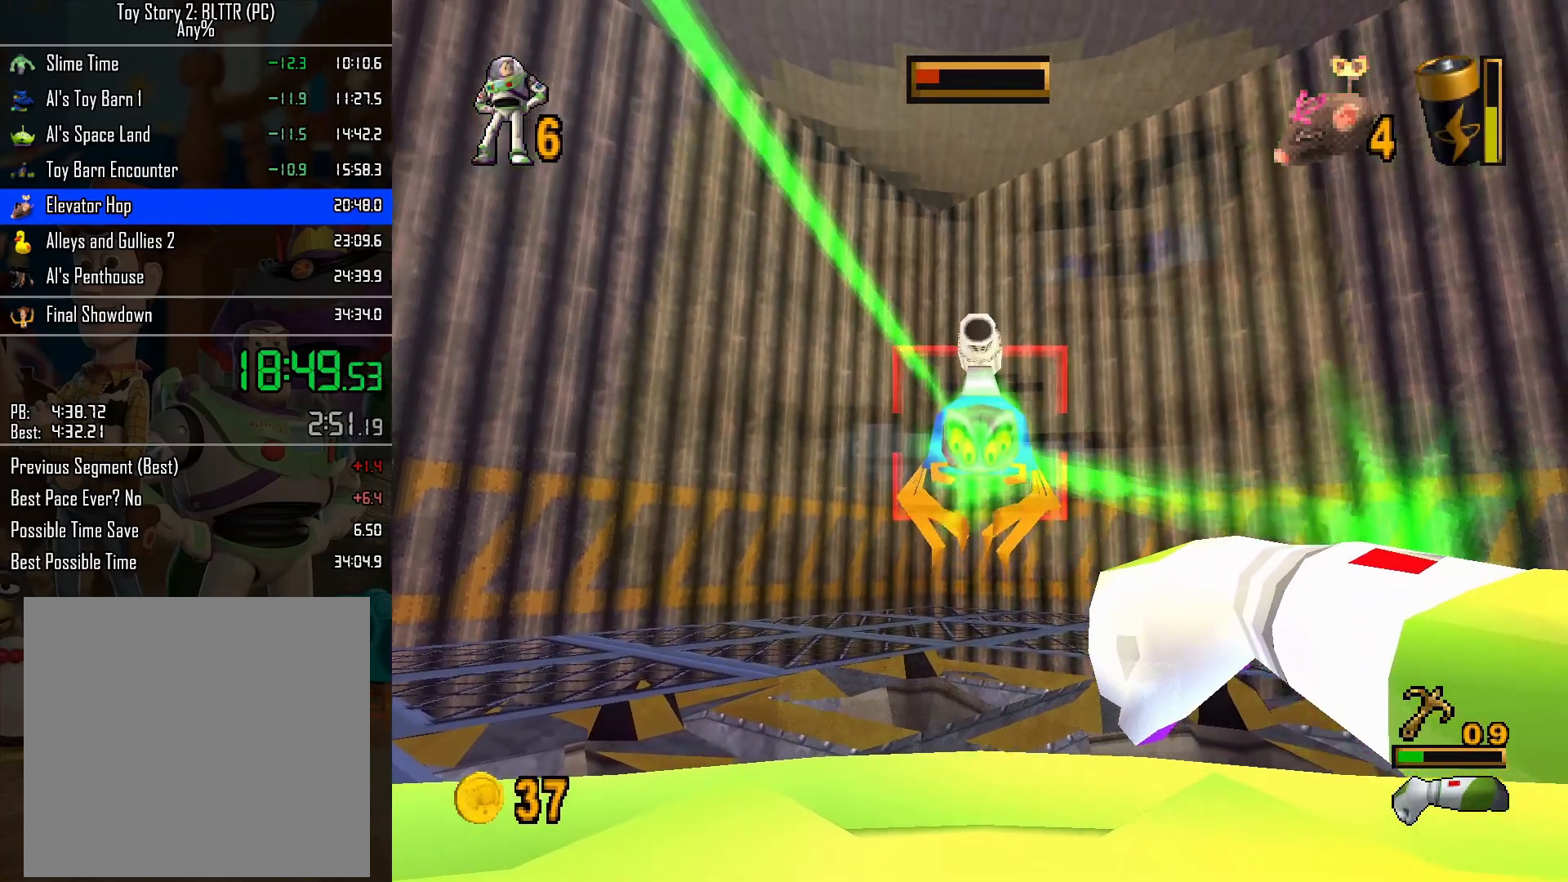
{"buttons": ["L2"], "left_stick": "center", "right_stick": "center", "events": []}
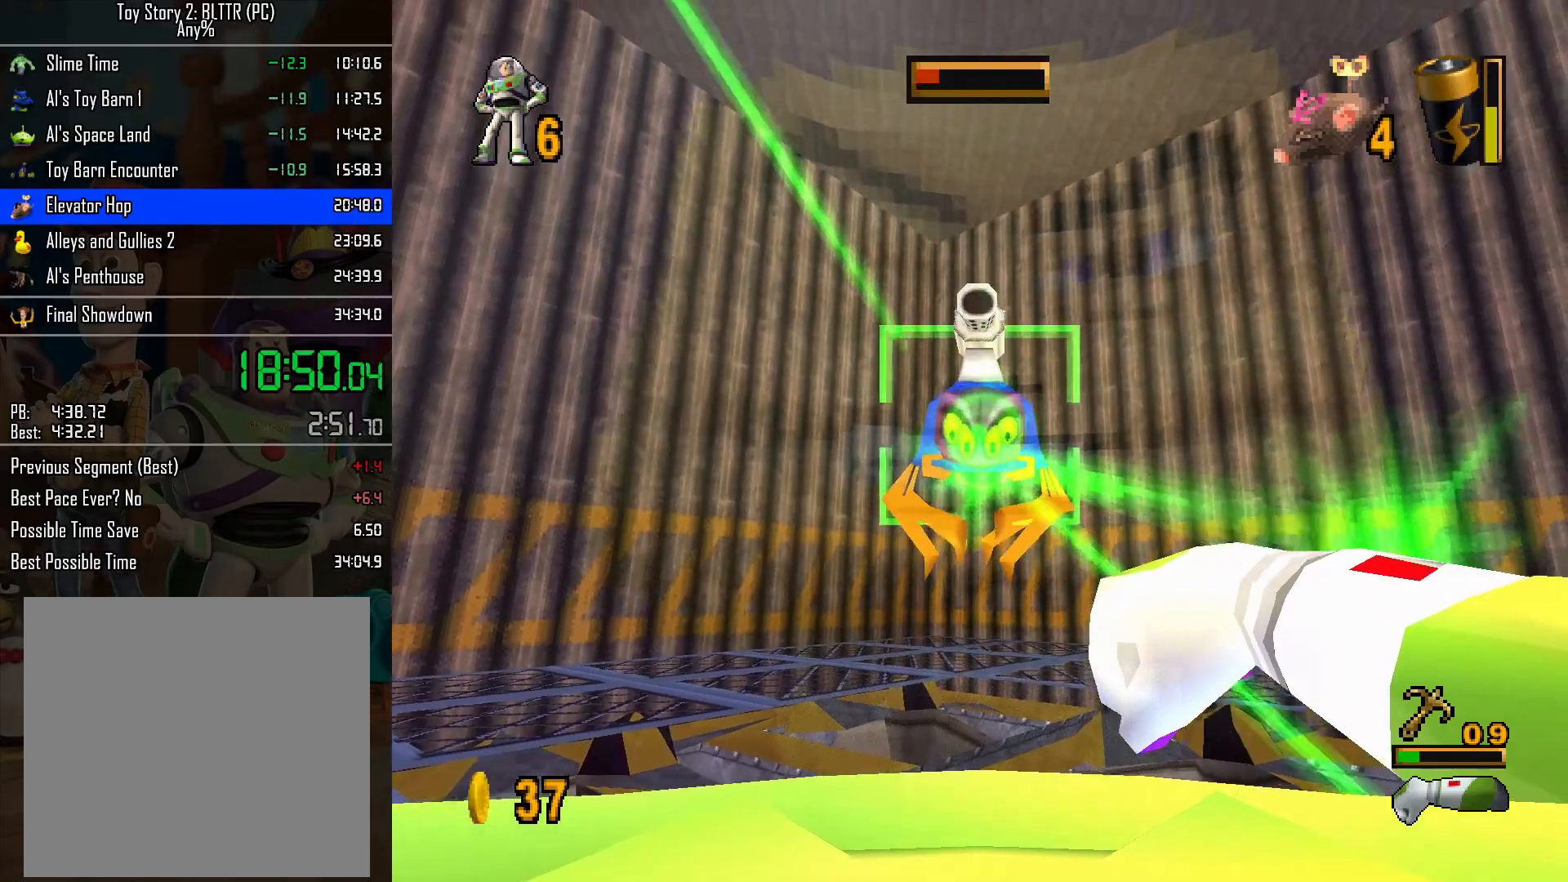
{"buttons": ["L2"], "left_stick": "center", "right_stick": "center", "events": []}
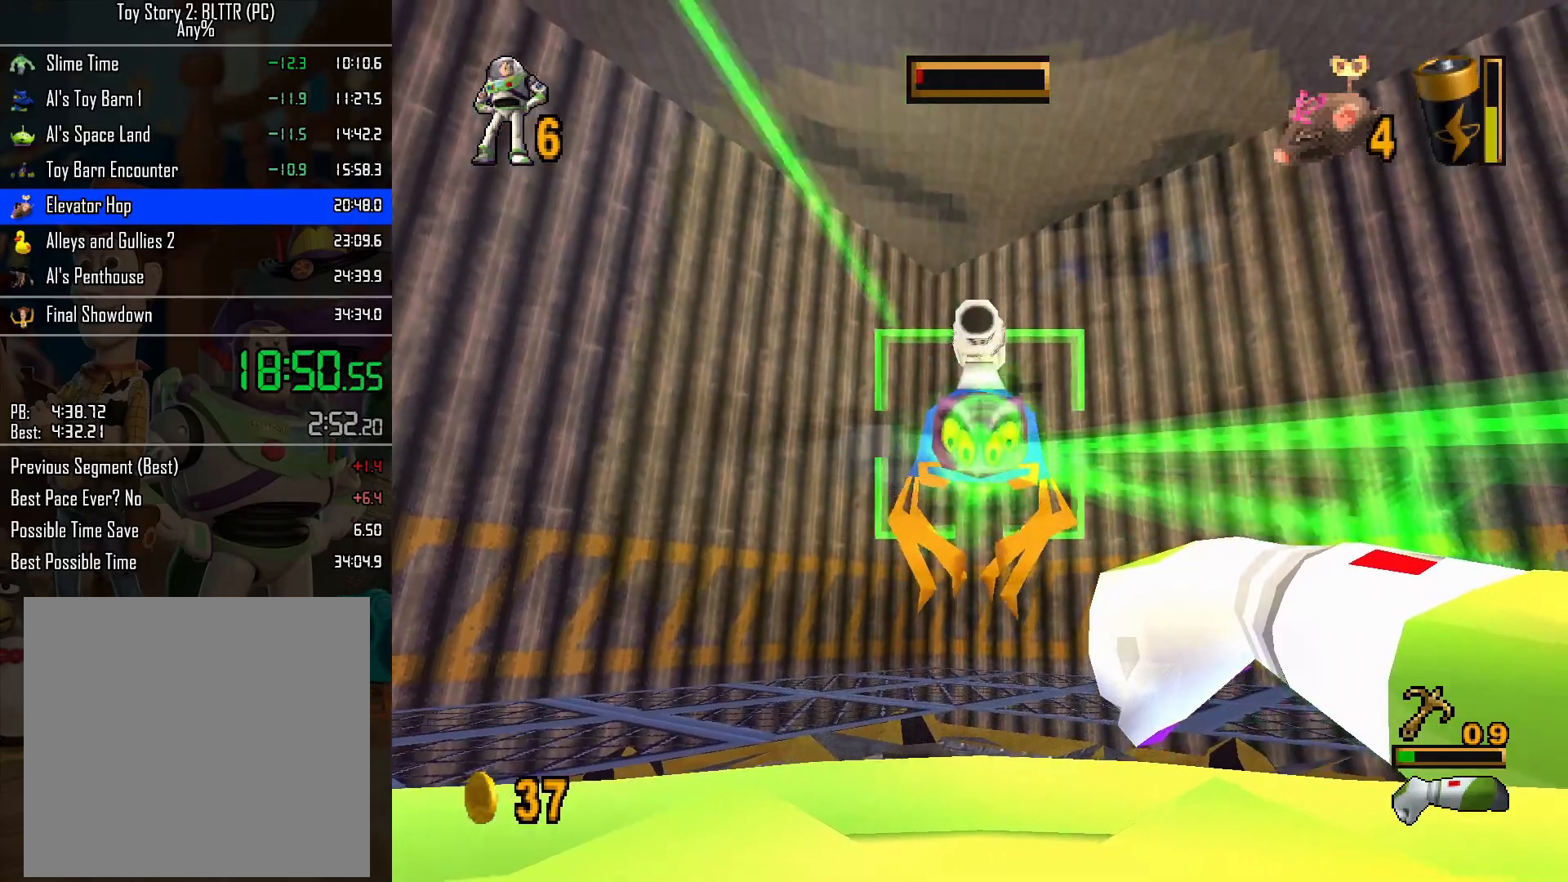
{"buttons": ["L2"], "left_stick": "center", "right_stick": "center", "events": []}
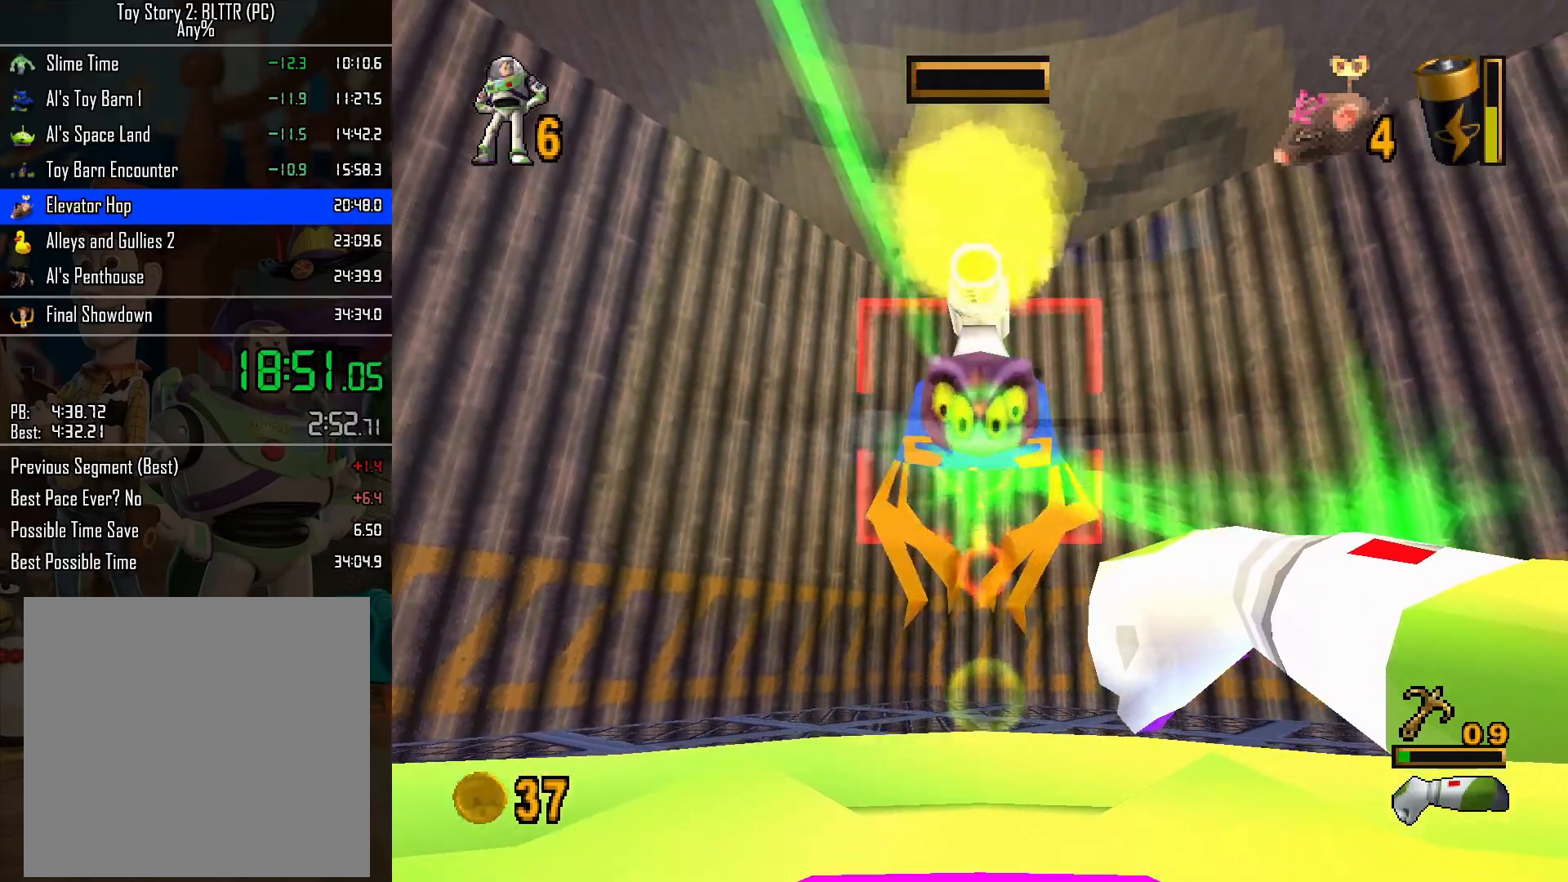
{"buttons": [], "left_stick": "center", "right_stick": "center", "events": [[433, "L2", "up"]]}
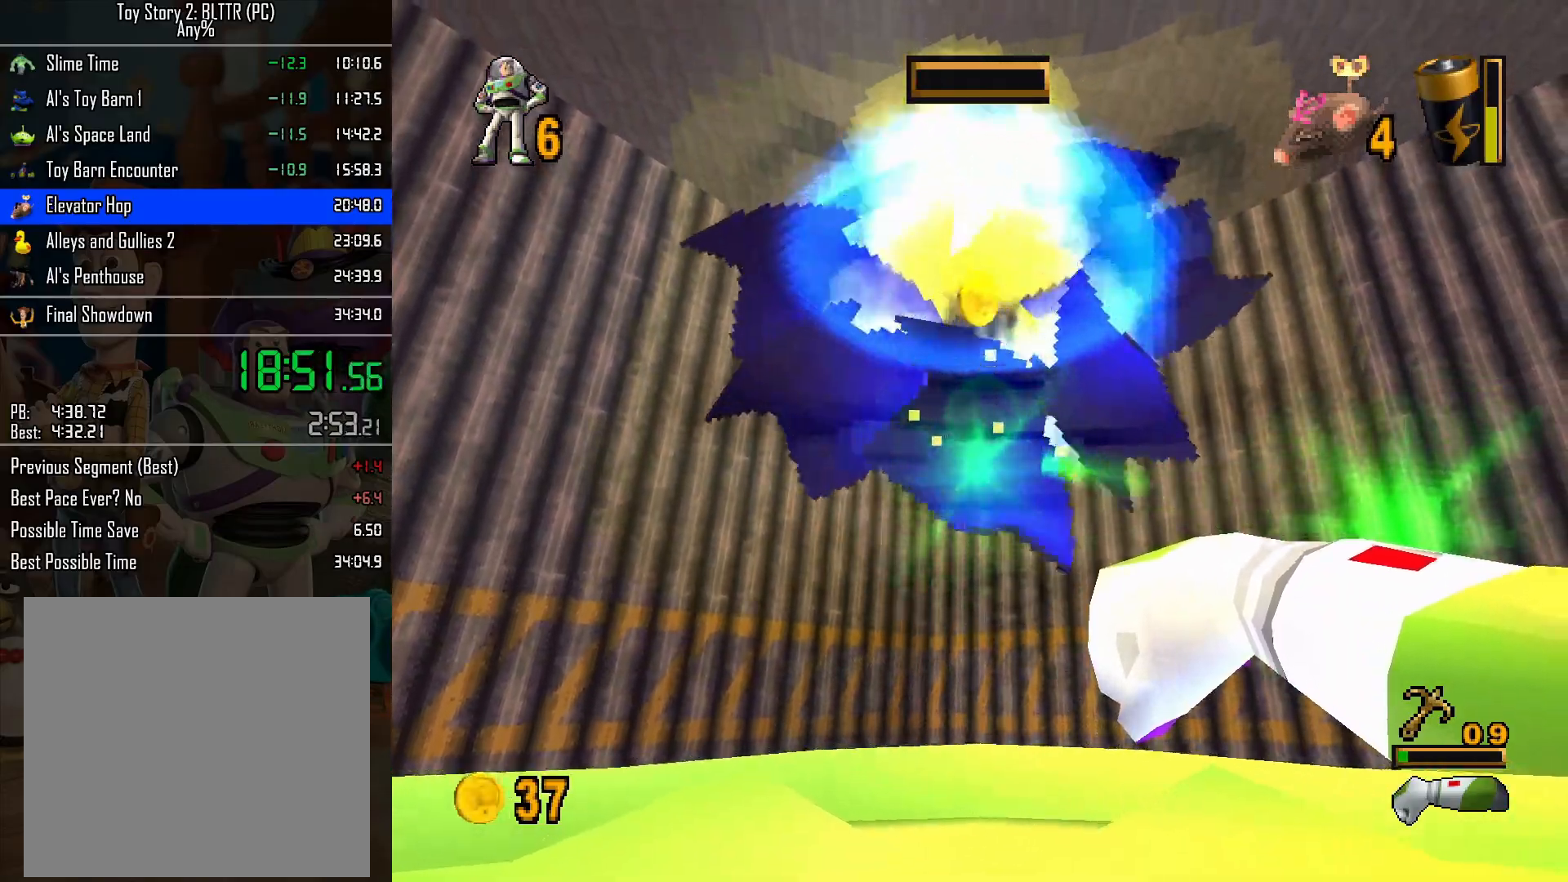
{"buttons": [], "left_stick": "right", "right_stick": "center", "events": [[67, "L1", "down"], [67, "left_stick", "right"], [133, "A", "down"], [200, "L1", "up"], [383, "A", "up"]]}
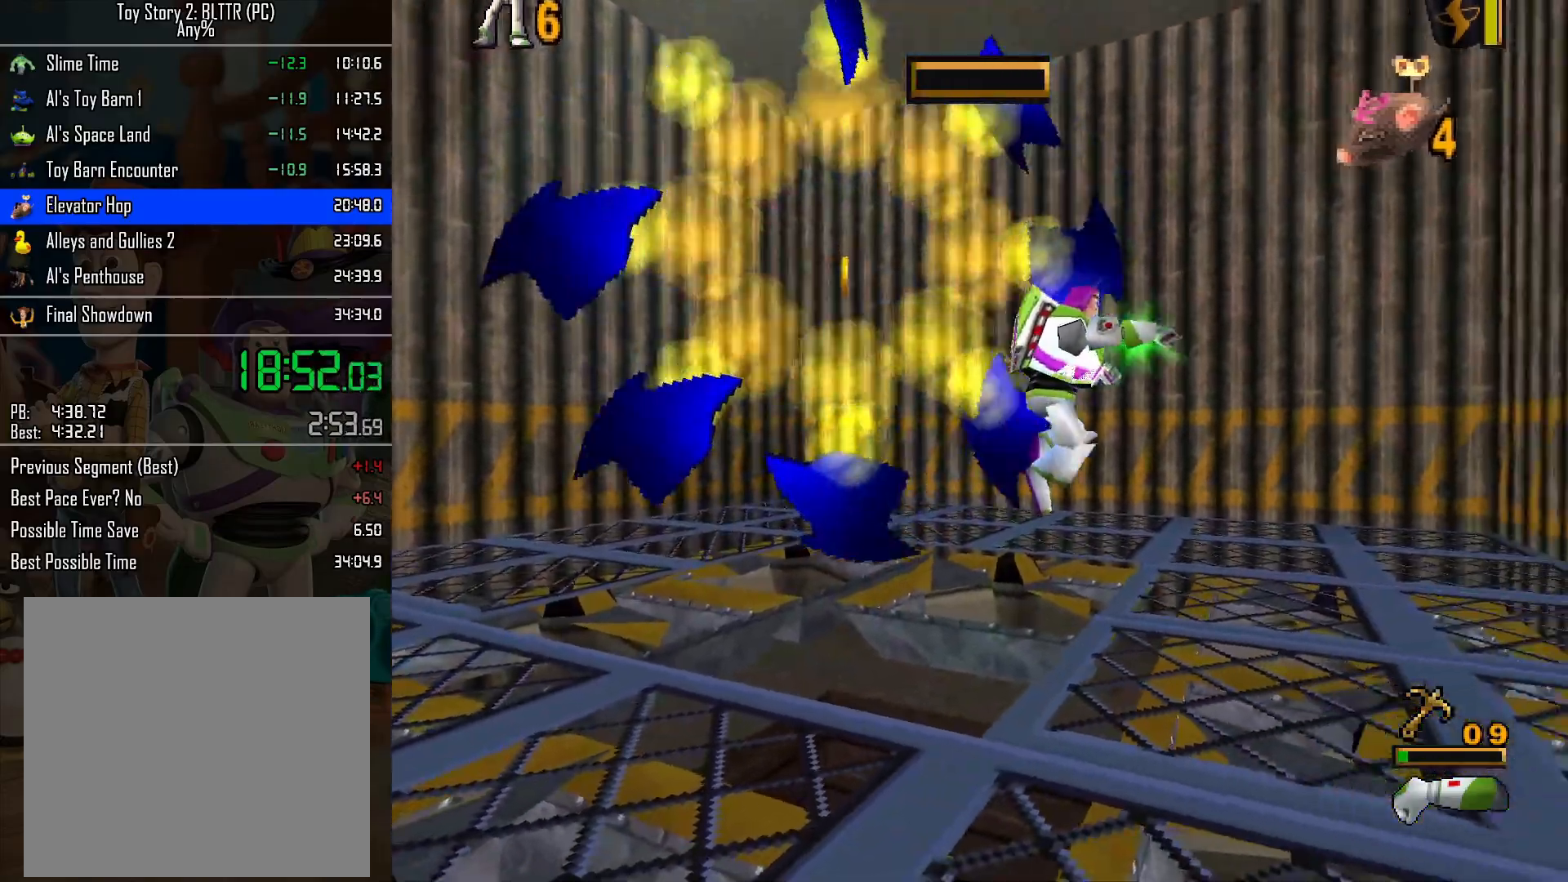
{"buttons": [], "left_stick": "up", "right_stick": "center", "events": [[133, "left_stick", "up-right"], [417, "left_stick", "up"]]}
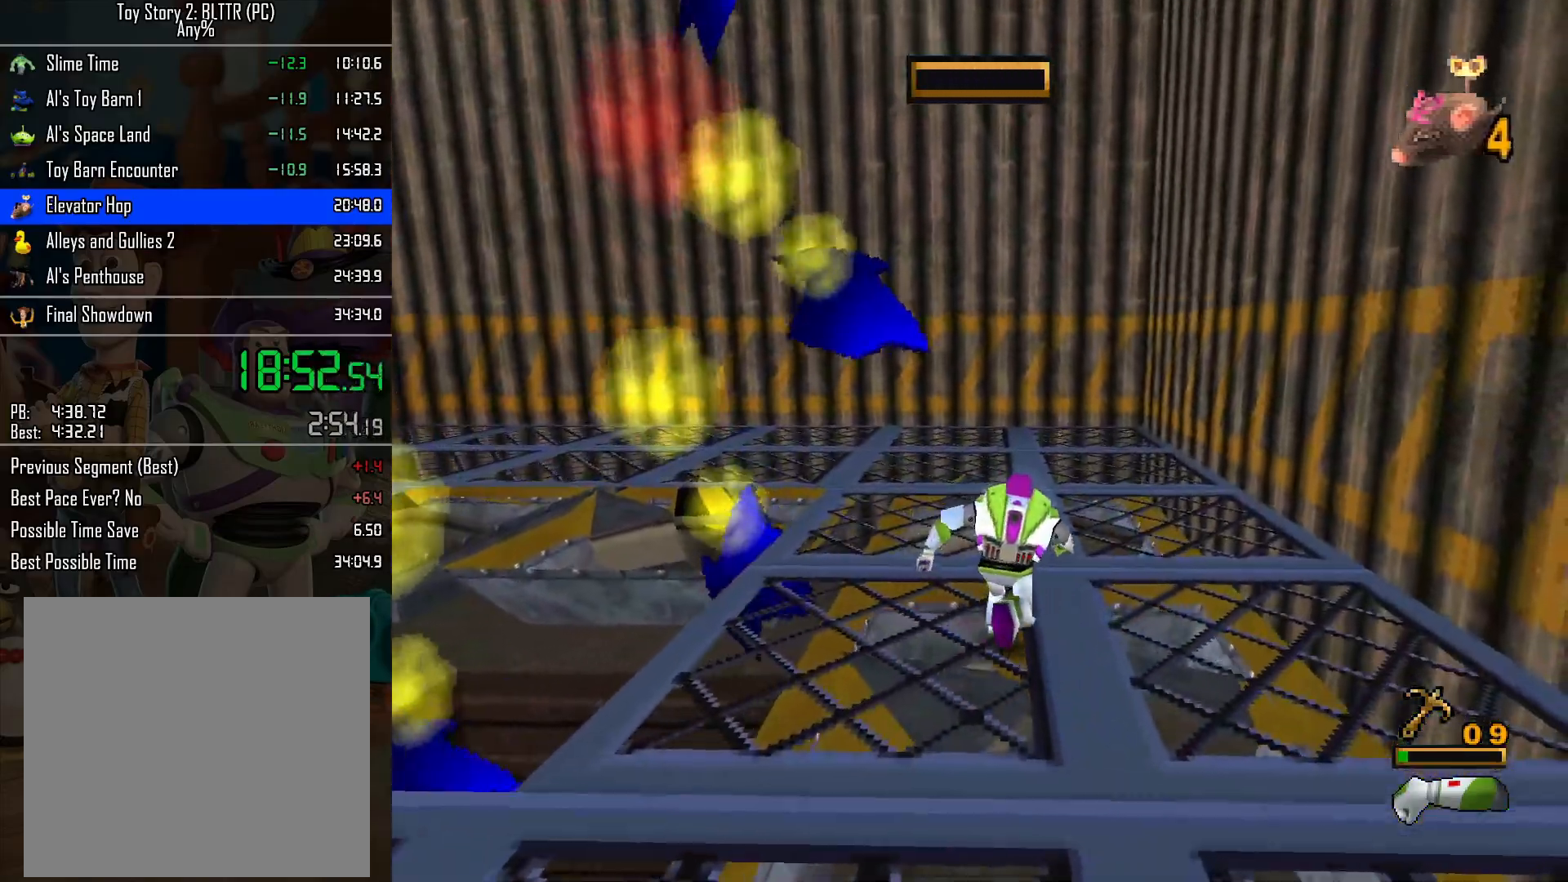
{"buttons": ["A"], "left_stick": "center", "right_stick": "center", "events": [[117, "left_stick", "center"], [300, "A", "down"]]}
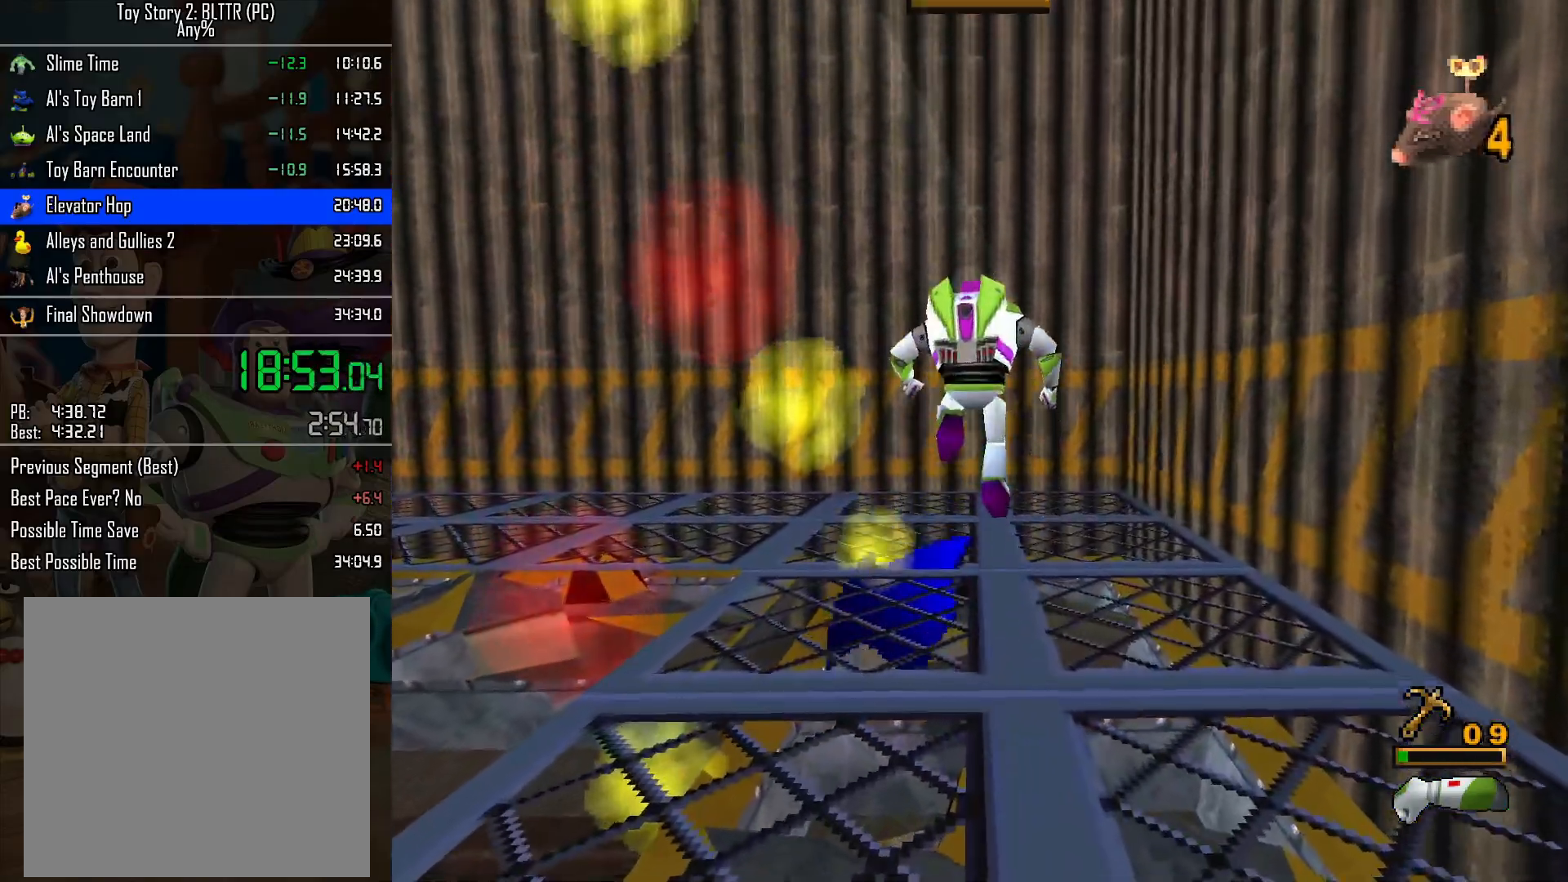
{"buttons": [], "left_stick": "center", "right_stick": "center", "events": [[83, "A", "up"]]}
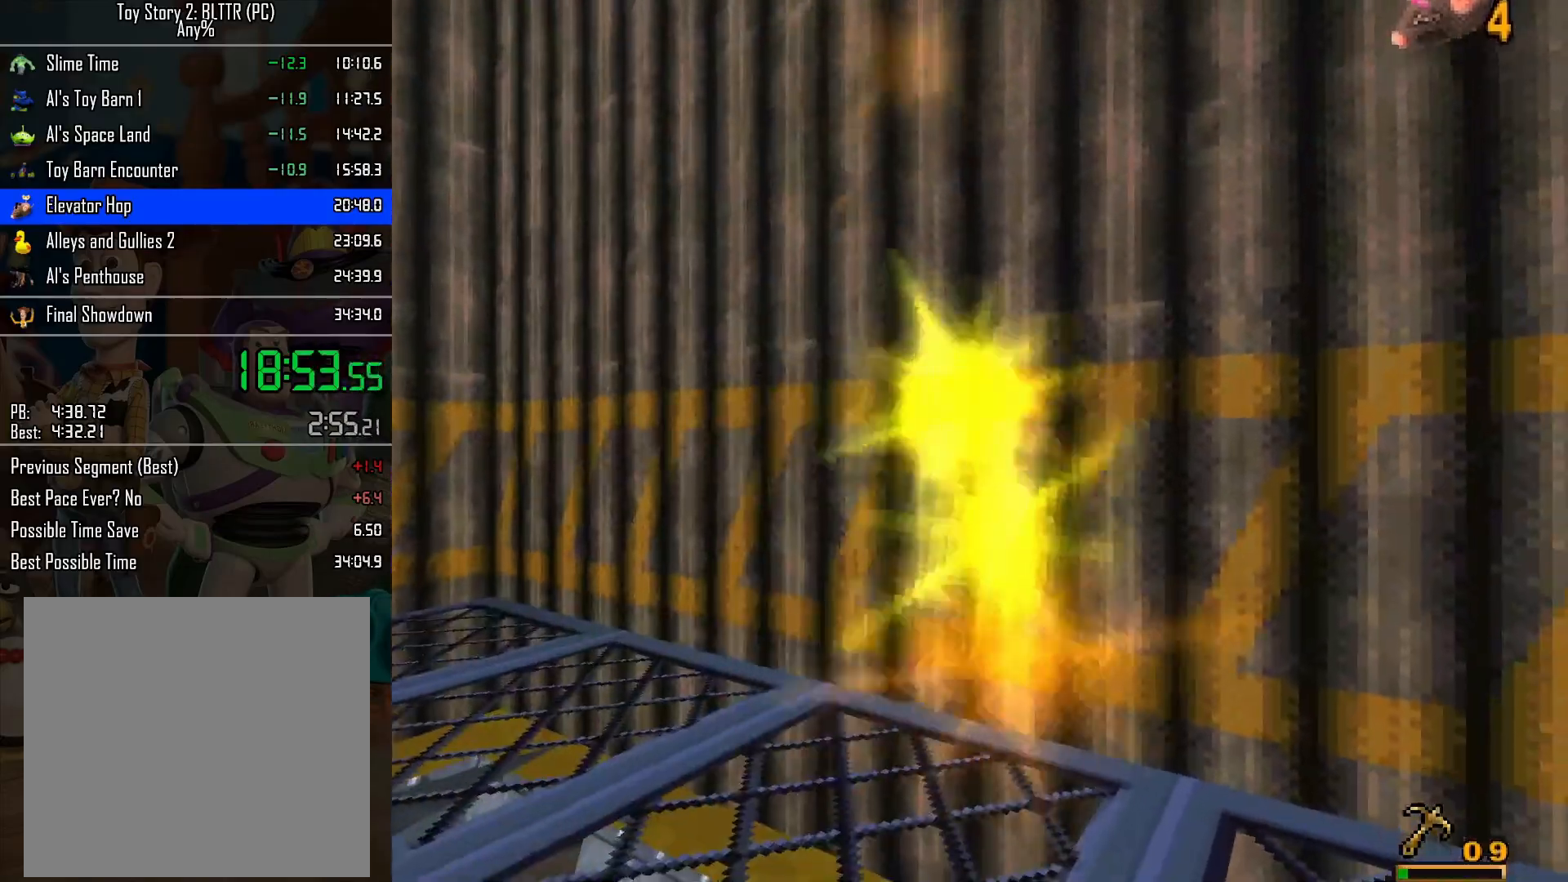
{"buttons": ["A"], "left_stick": "left", "right_stick": "center", "events": [[50, "A", "down"], [150, "A", "up"], [167, "left_stick", "left"], [300, "A", "down"]]}
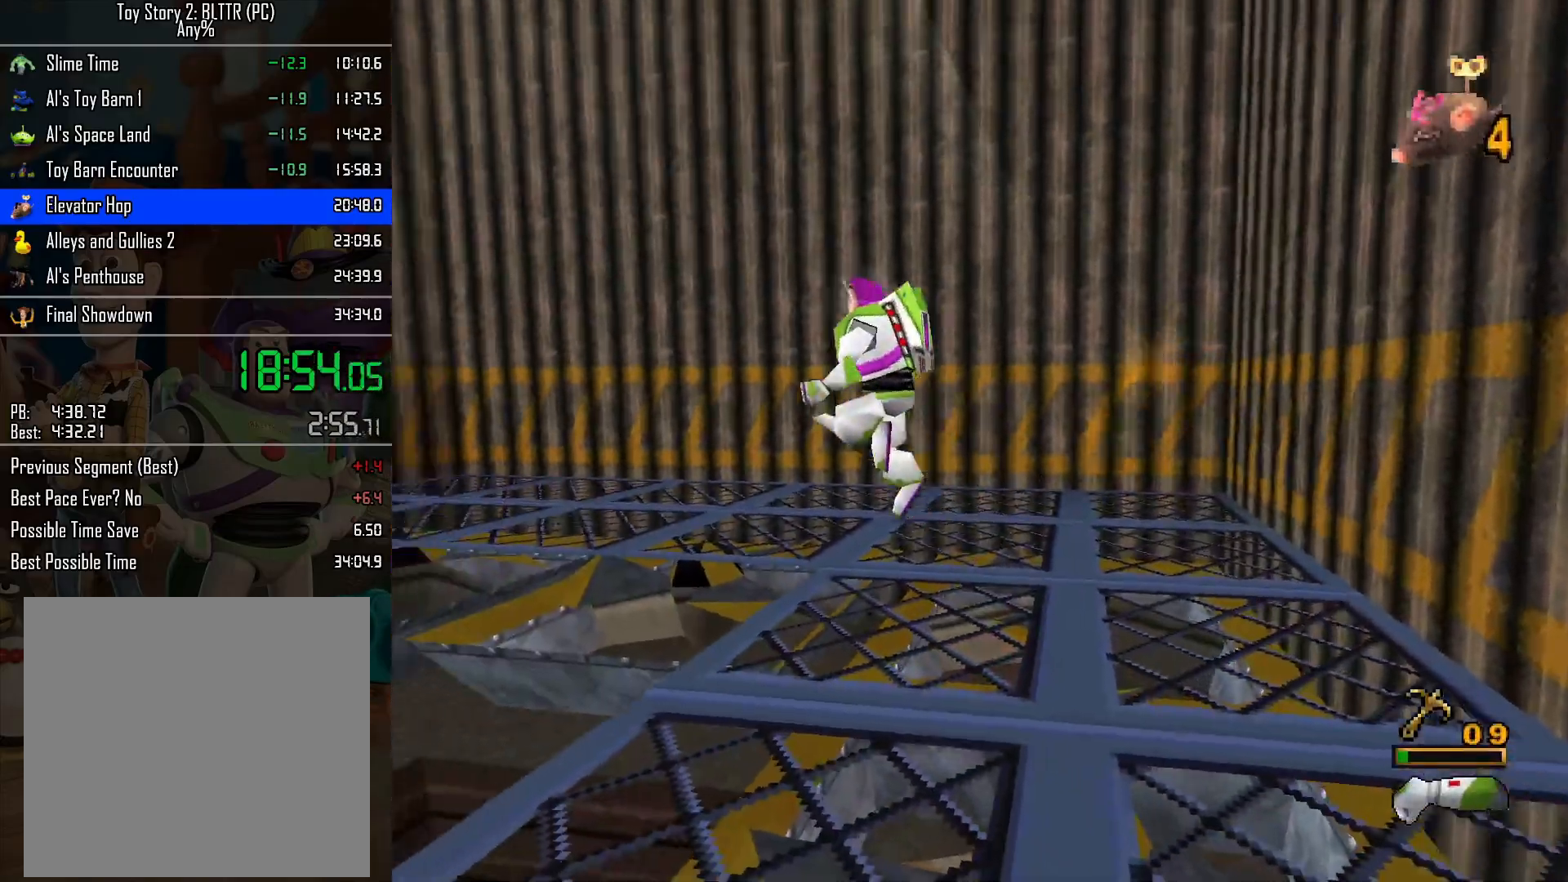
{"buttons": [], "left_stick": "right", "right_stick": "center", "events": [[17, "left_stick", "up-left"], [33, "A", "up"], [467, "left_stick", "right"]]}
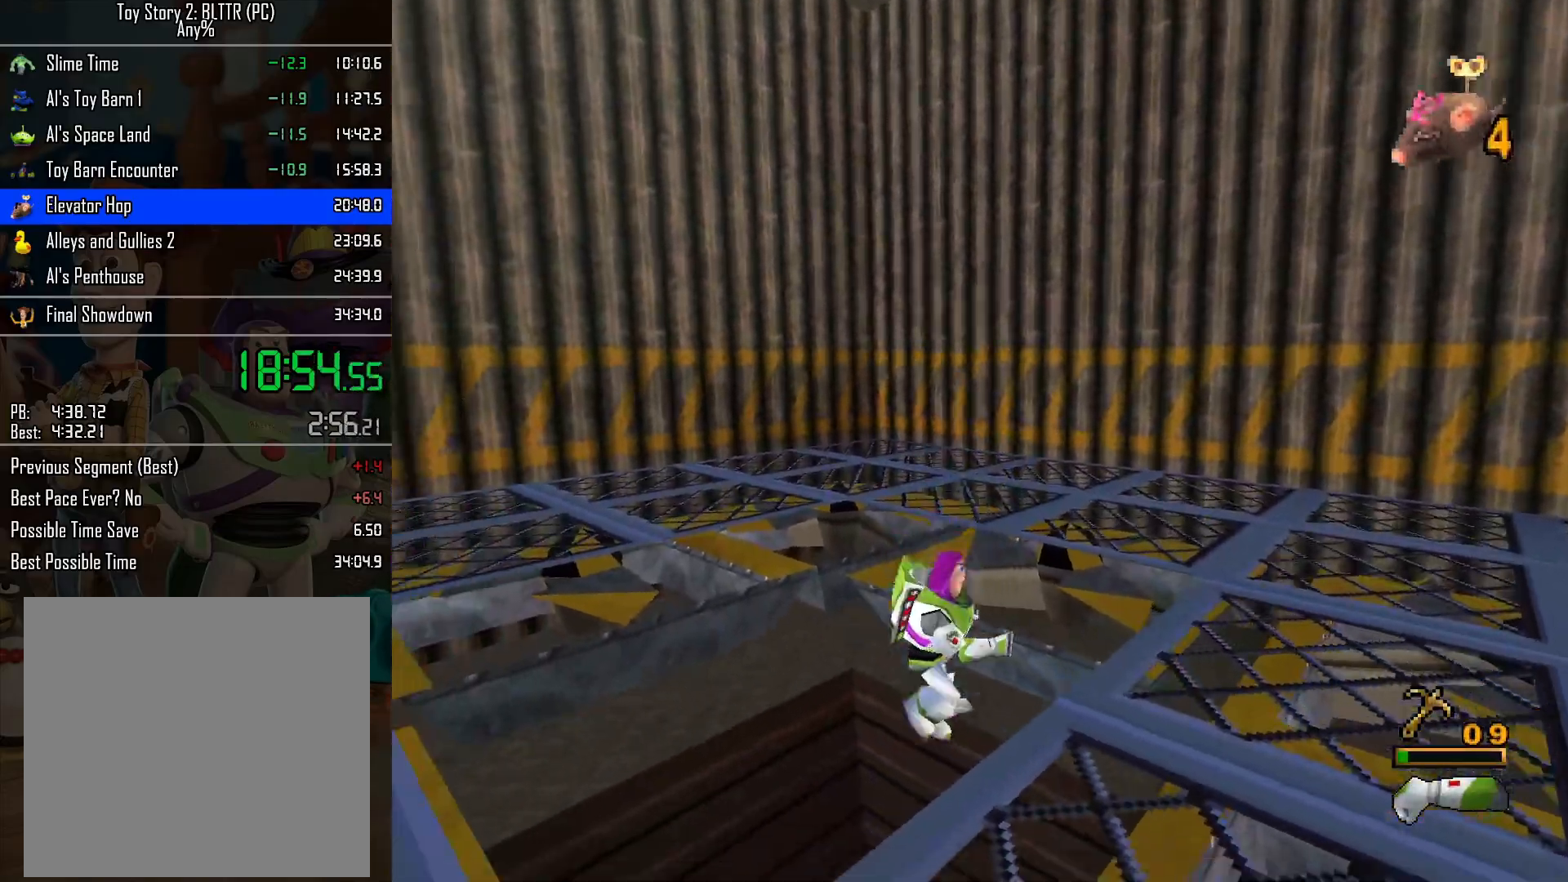
{"buttons": [], "left_stick": "up", "right_stick": "center", "events": [[83, "left_stick", "up-left"], [200, "left_stick", "center"], [383, "left_stick", "up"]]}
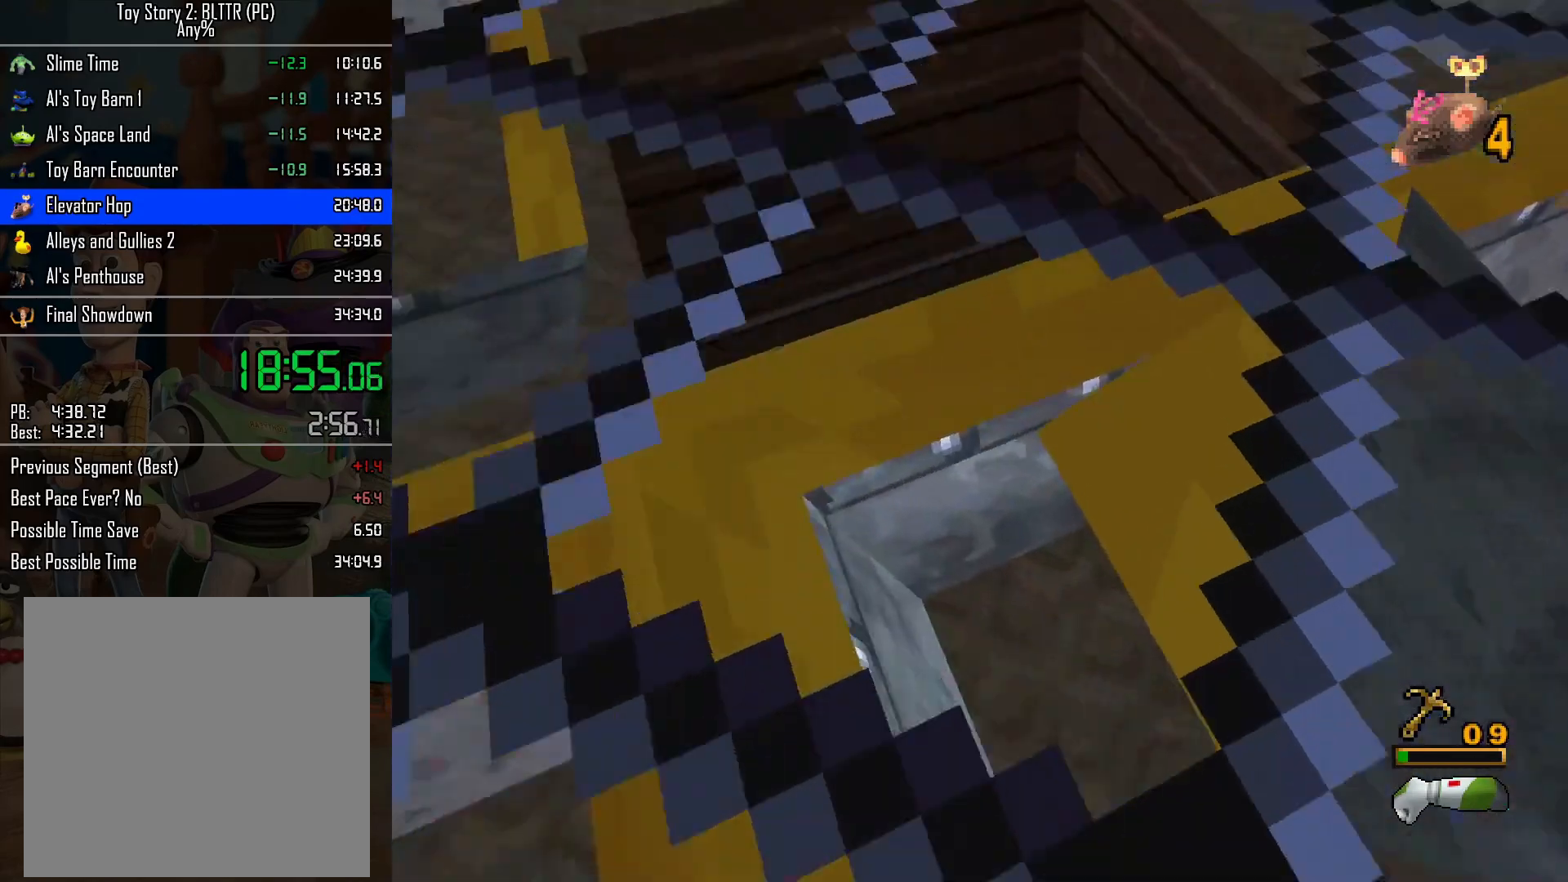
{"buttons": [], "left_stick": "up", "right_stick": "center", "events": []}
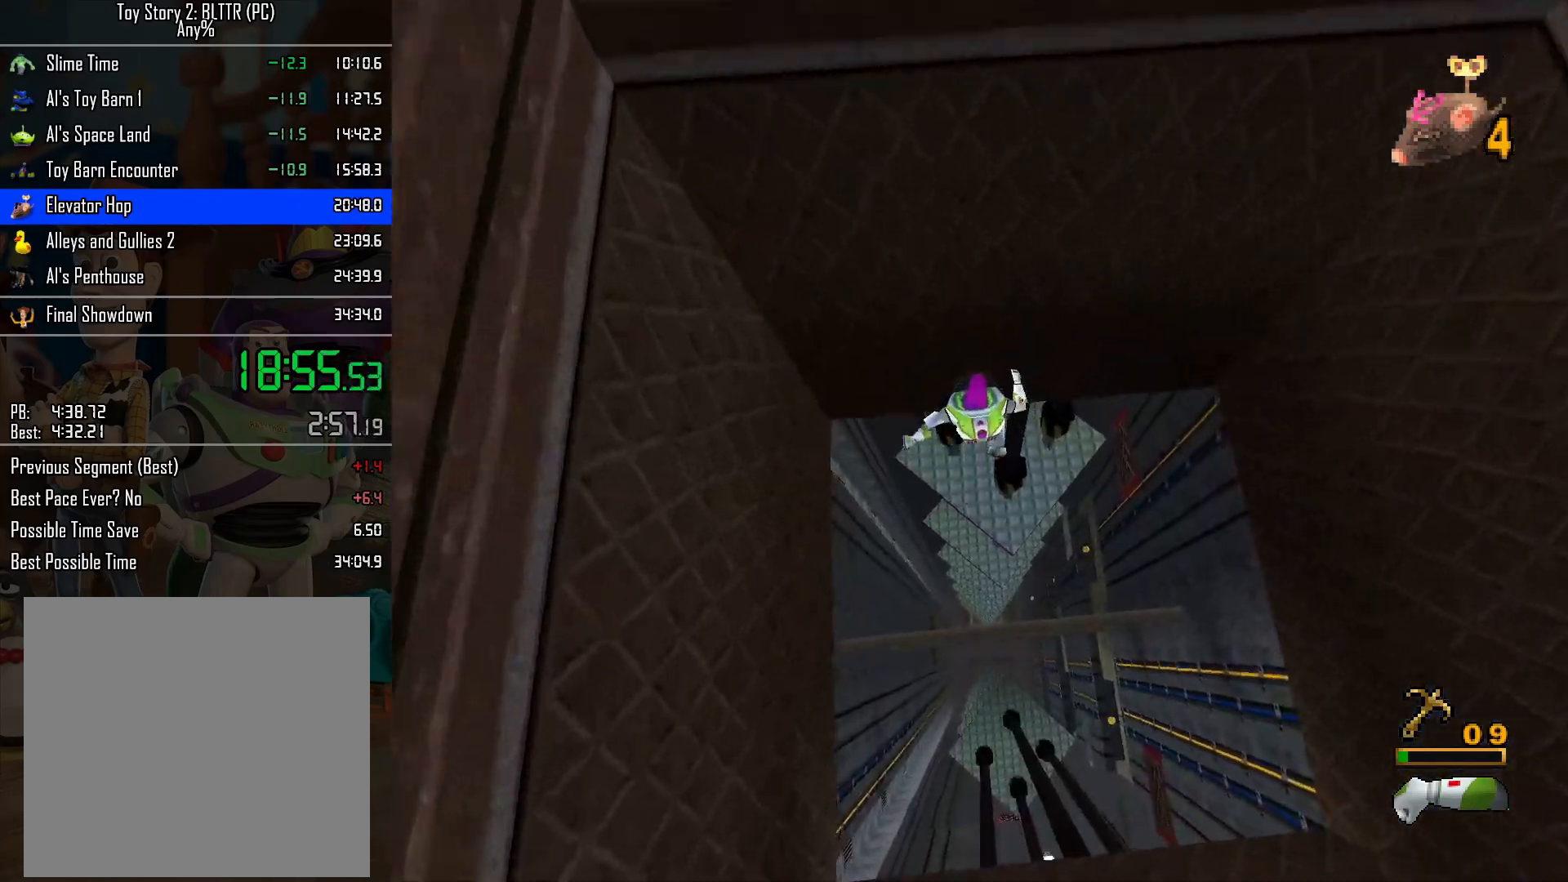
{"buttons": [], "left_stick": "center", "right_stick": "center", "events": [[150, "left_stick", "center"]]}
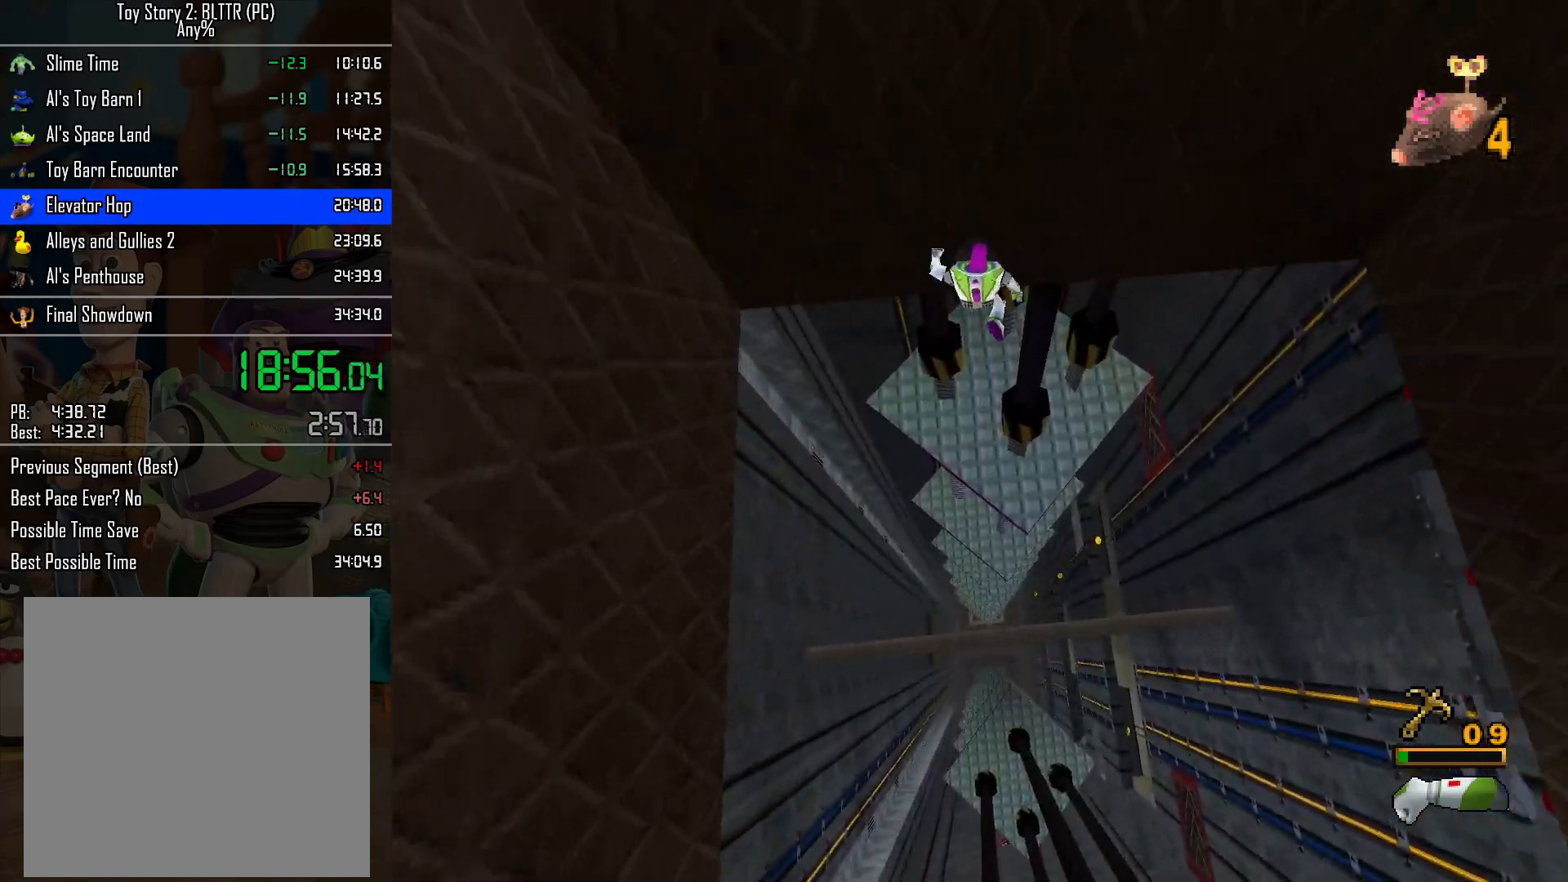
{"buttons": ["A"], "left_stick": "up", "right_stick": "center", "events": [[33, "left_stick", "up"], [450, "A", "down"]]}
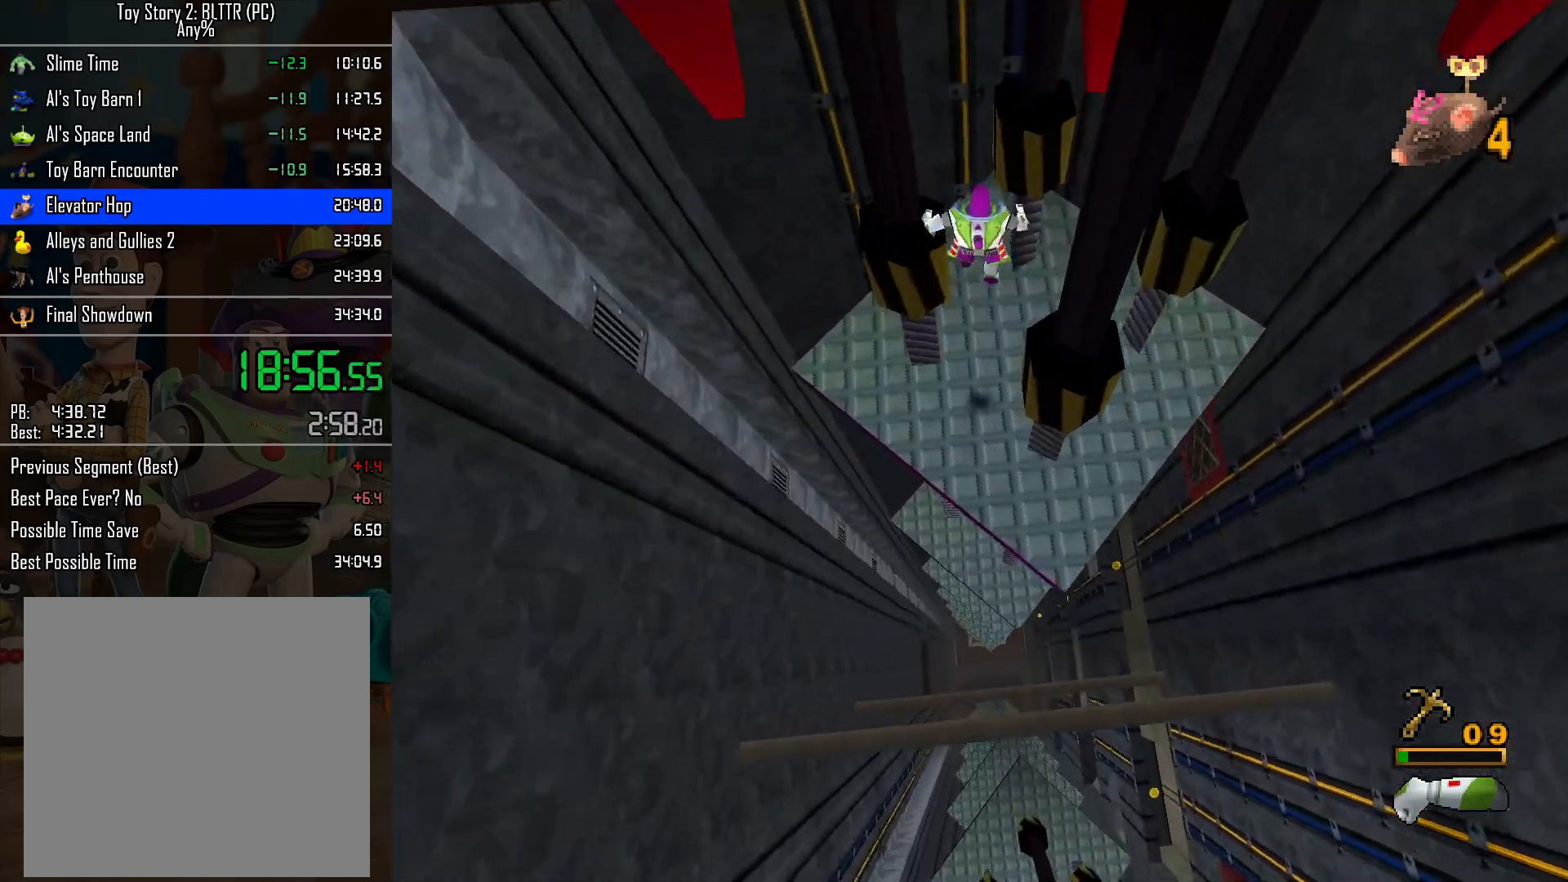
{"buttons": [], "left_stick": "up-right", "right_stick": "center", "events": [[17, "A", "up"], [500, "left_stick", "up-right"]]}
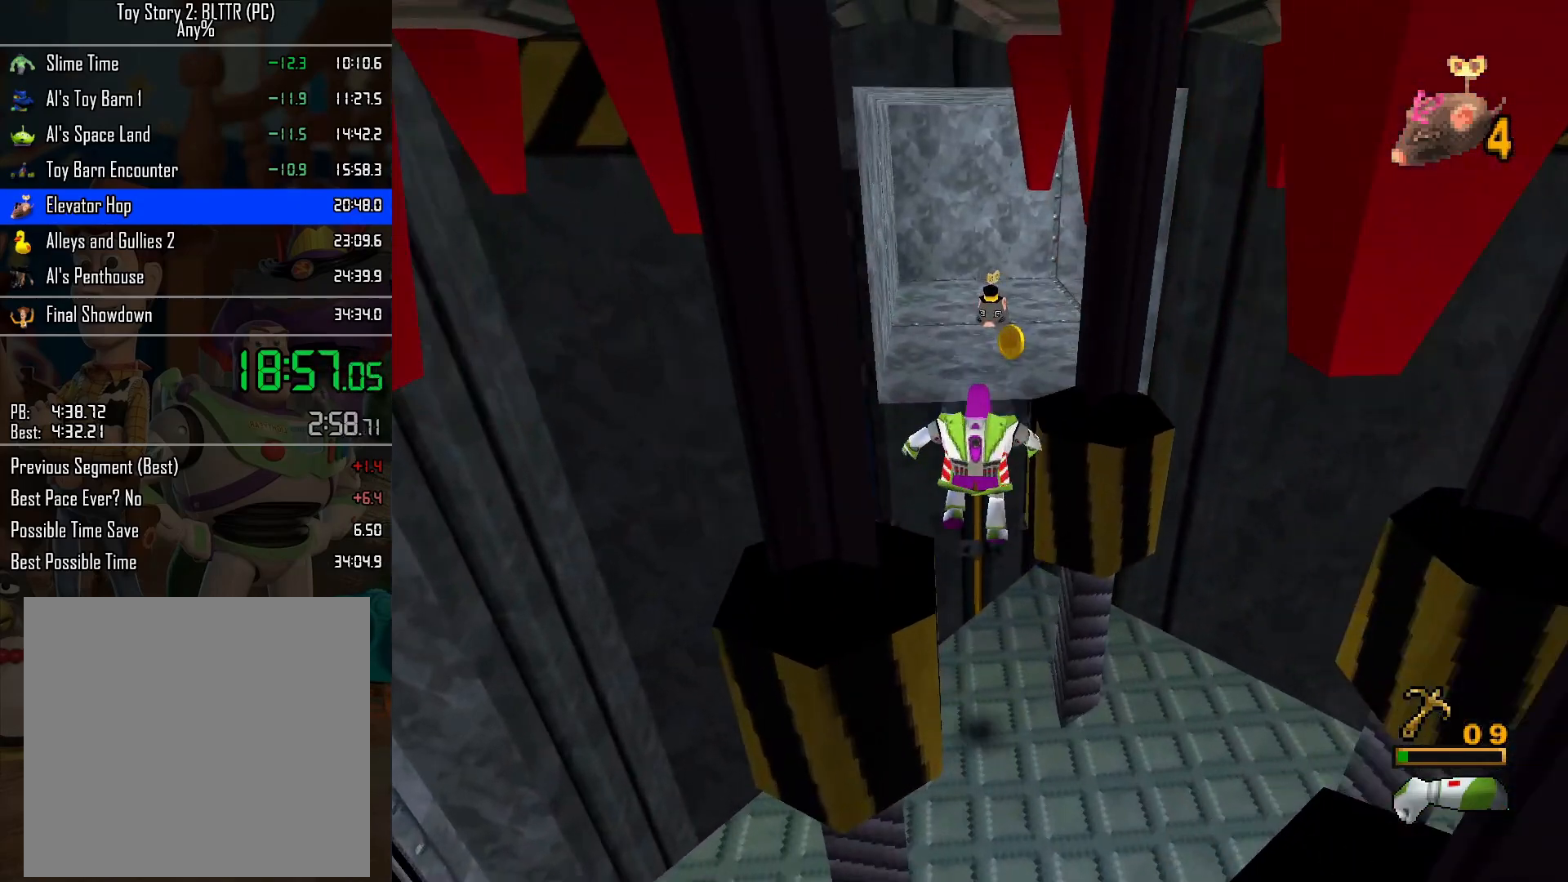
{"buttons": ["A"], "left_stick": "up", "right_stick": "center", "events": [[117, "left_stick", "up"], [500, "A", "down"]]}
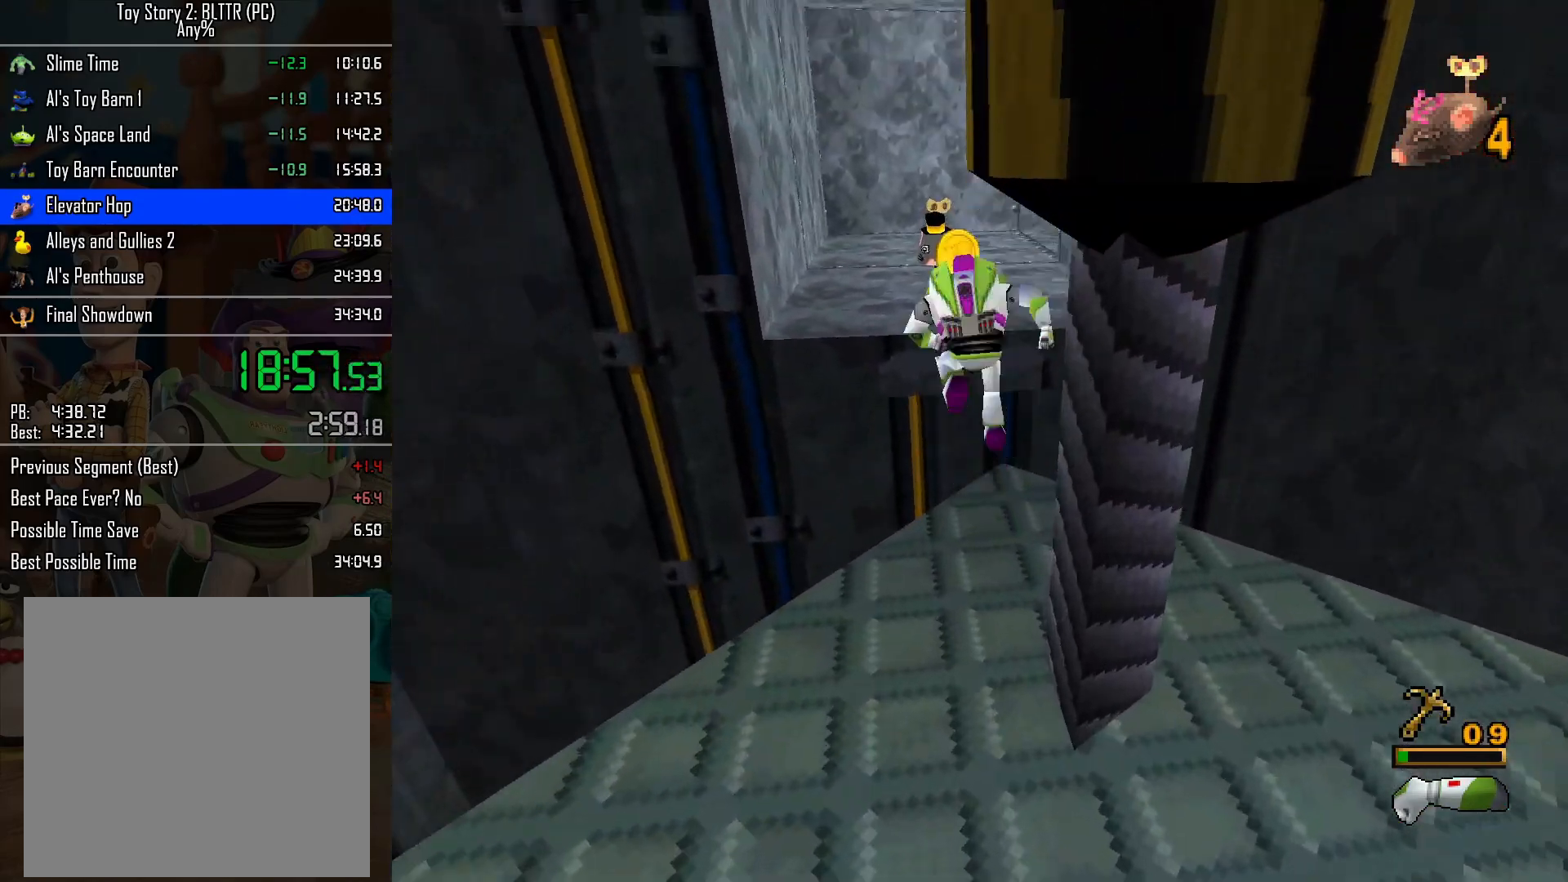
{"buttons": [], "left_stick": "up", "right_stick": "center", "events": [[250, "A", "up"]]}
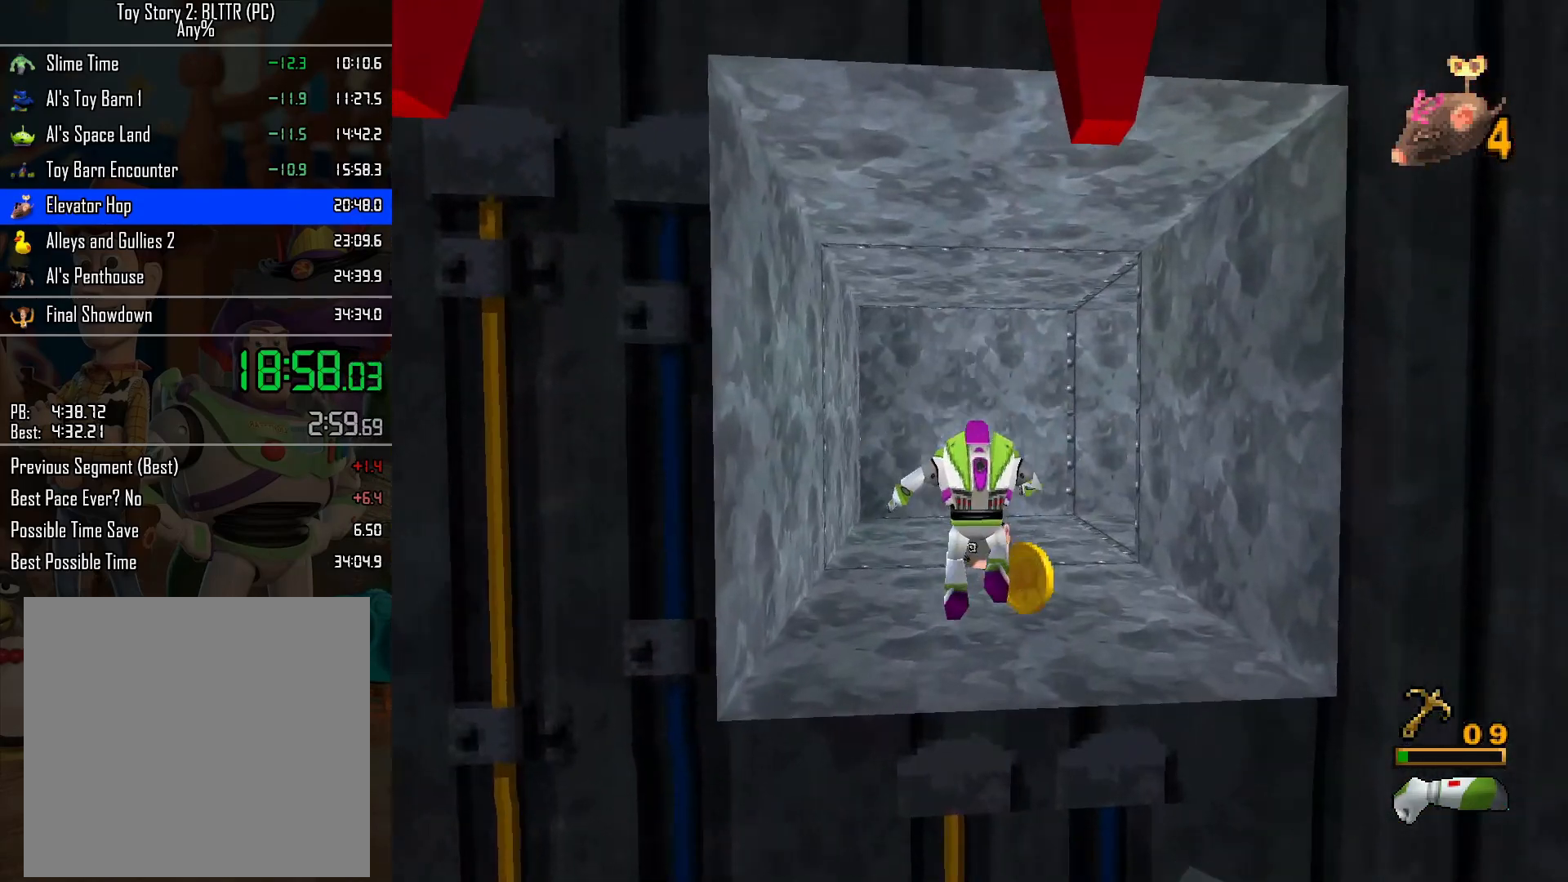
{"buttons": [], "left_stick": "up", "right_stick": "center", "events": []}
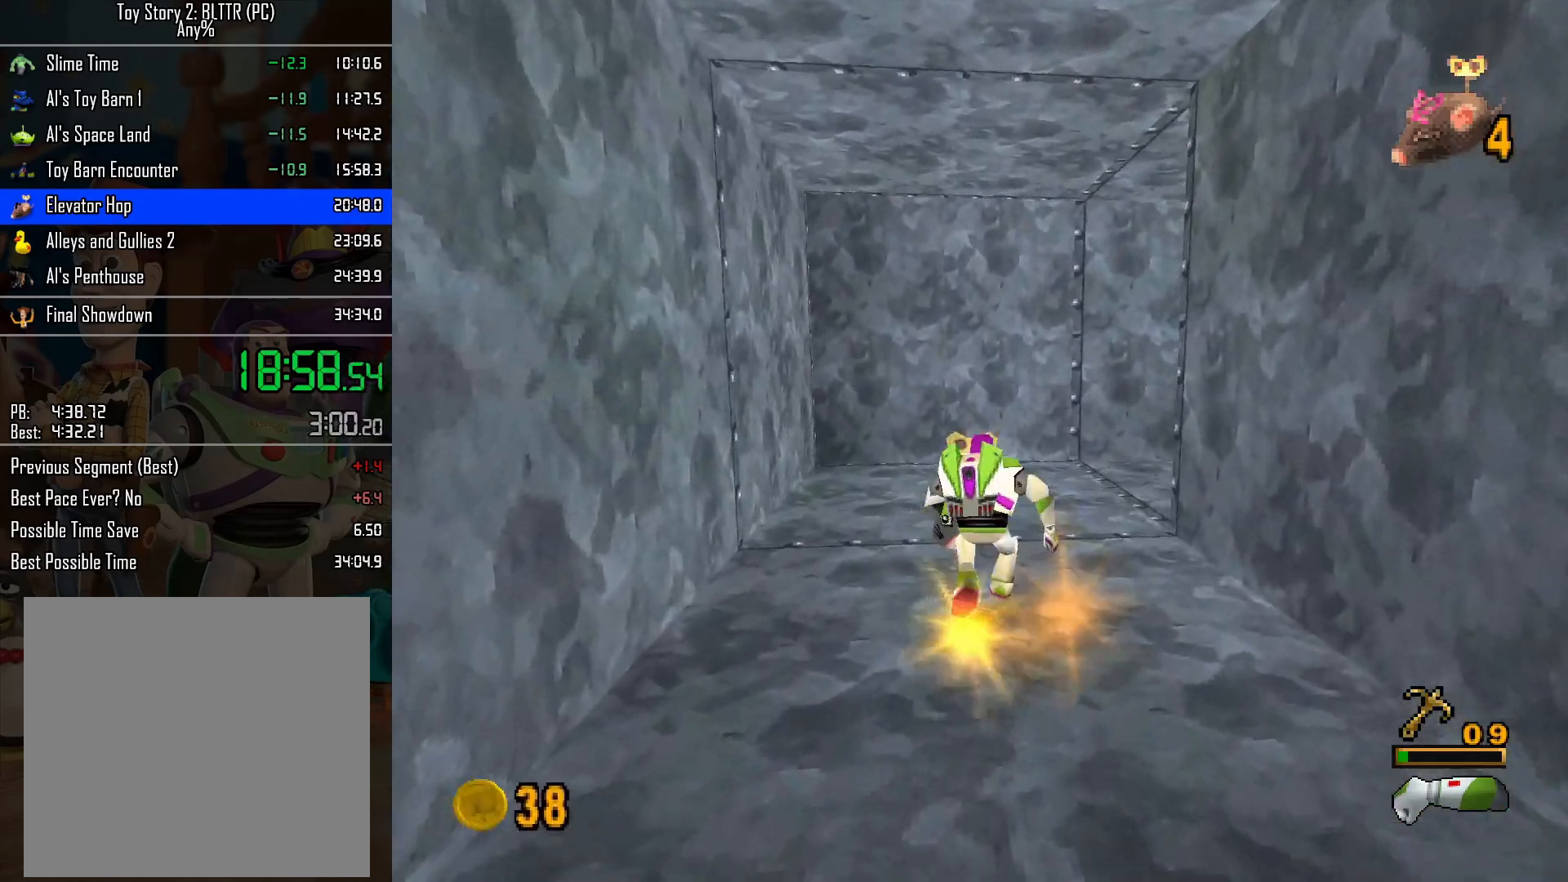
{"buttons": ["L2"], "left_stick": "center", "right_stick": "center", "events": [[50, "R2", "down"], [150, "R2", "up"], [300, "left_stick", "center"], [317, "A", "down"], [333, "L2", "down"], [383, "A", "up"], [433, "L2", "up"], [483, "L2", "down"]]}
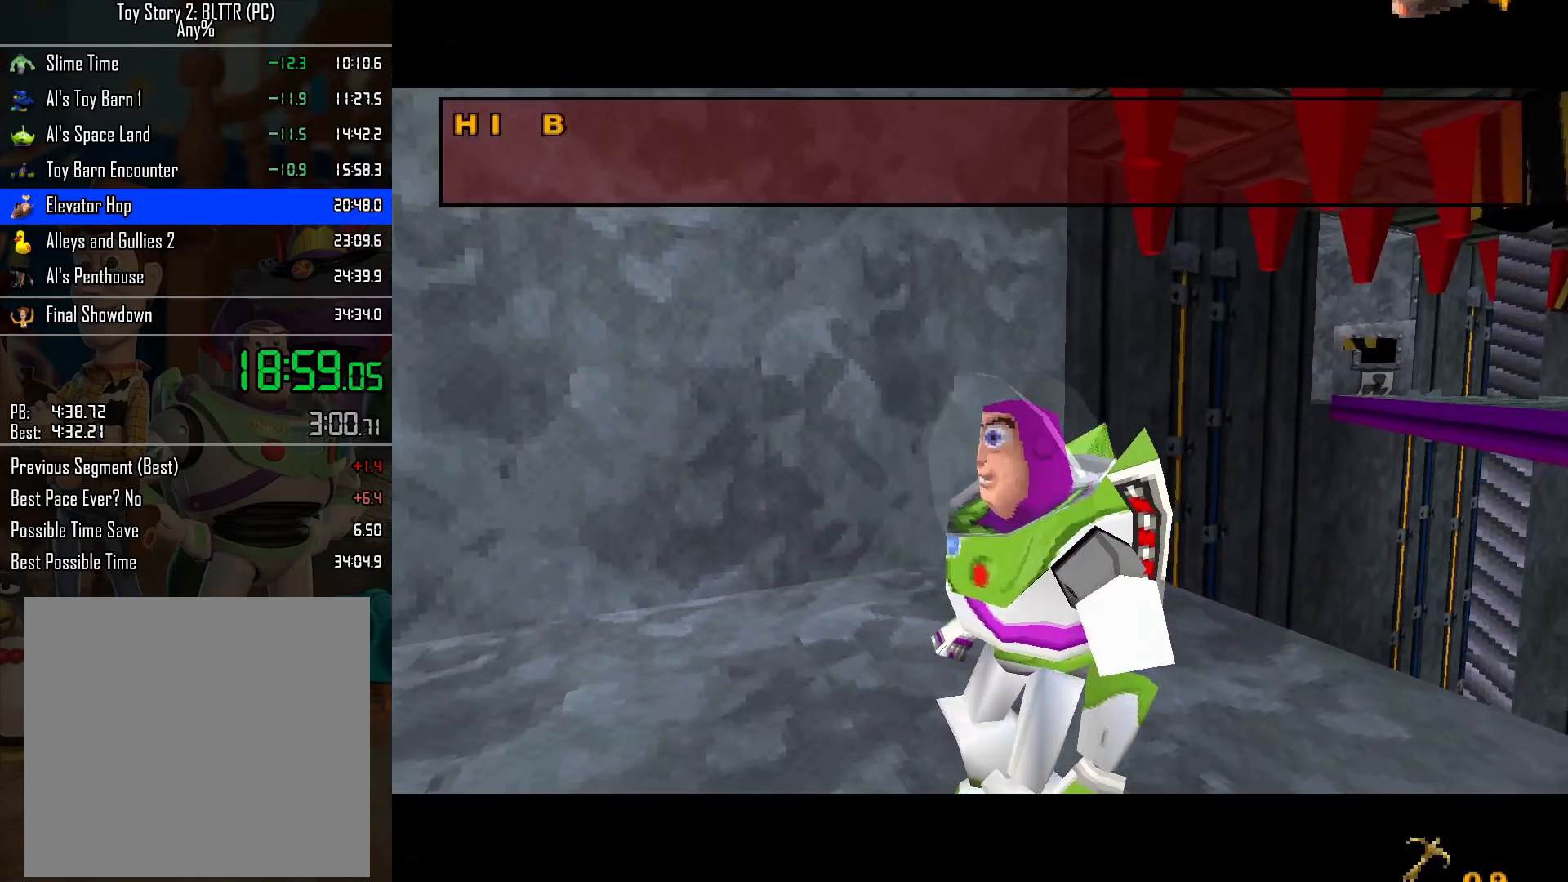
{"buttons": [], "left_stick": "center", "right_stick": "center", "events": [[33, "L2", "up"], [83, "L2", "down"], [183, "L2", "up"]]}